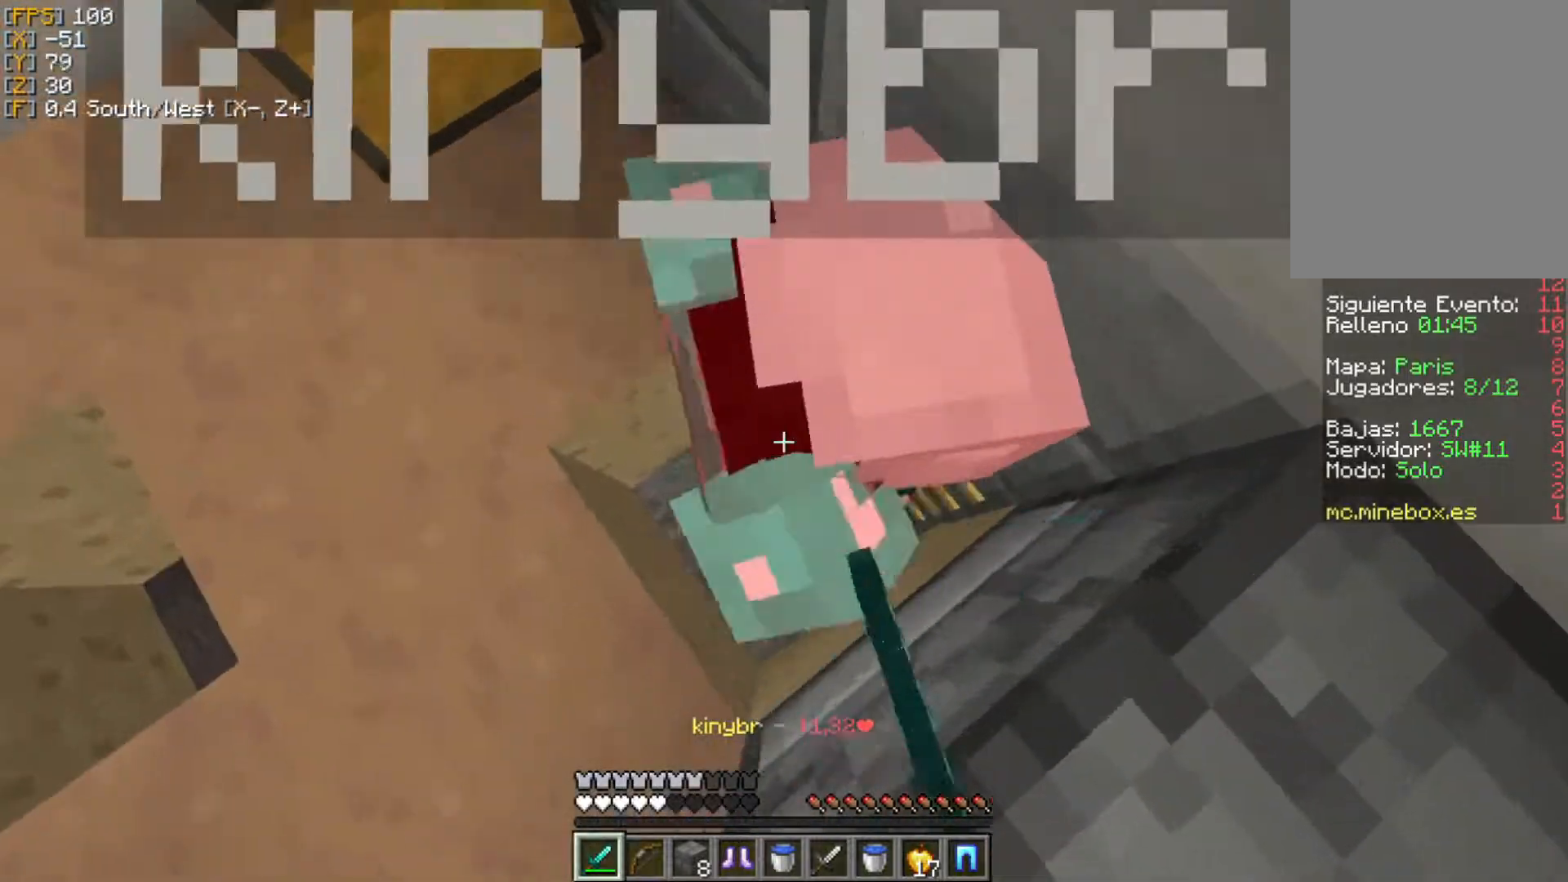
Gameplay with keyboard and mouse; each line is a JSON object with the keys and mouse buttons held at the frame after it. "events" lists presses ("down") and releases ("up") of "a", "d", "s", "w", "mouse_left" and "mouse_right" between this image and that frame as [ms after this image, input, new state], when the widget could be followed in between. "mouse_left", "mouse_right" = the "left", "right" buttons of the "mouse" list. No other keys are recorded. Fast repeated clicks can show as one long hold. Mouse movement is not recorded.
{"keys": ["d"], "mouse": ["left"], "events": [[40, "mouse_left", "down"], [119, "mouse_left", "up"], [178, "mouse_left", "down"], [277, "mouse_left", "up"], [337, "mouse_left", "down"], [376, "a", "up"], [376, "mouse_left", "up"], [475, "mouse_left", "down"], [475, "s", "up"]]}
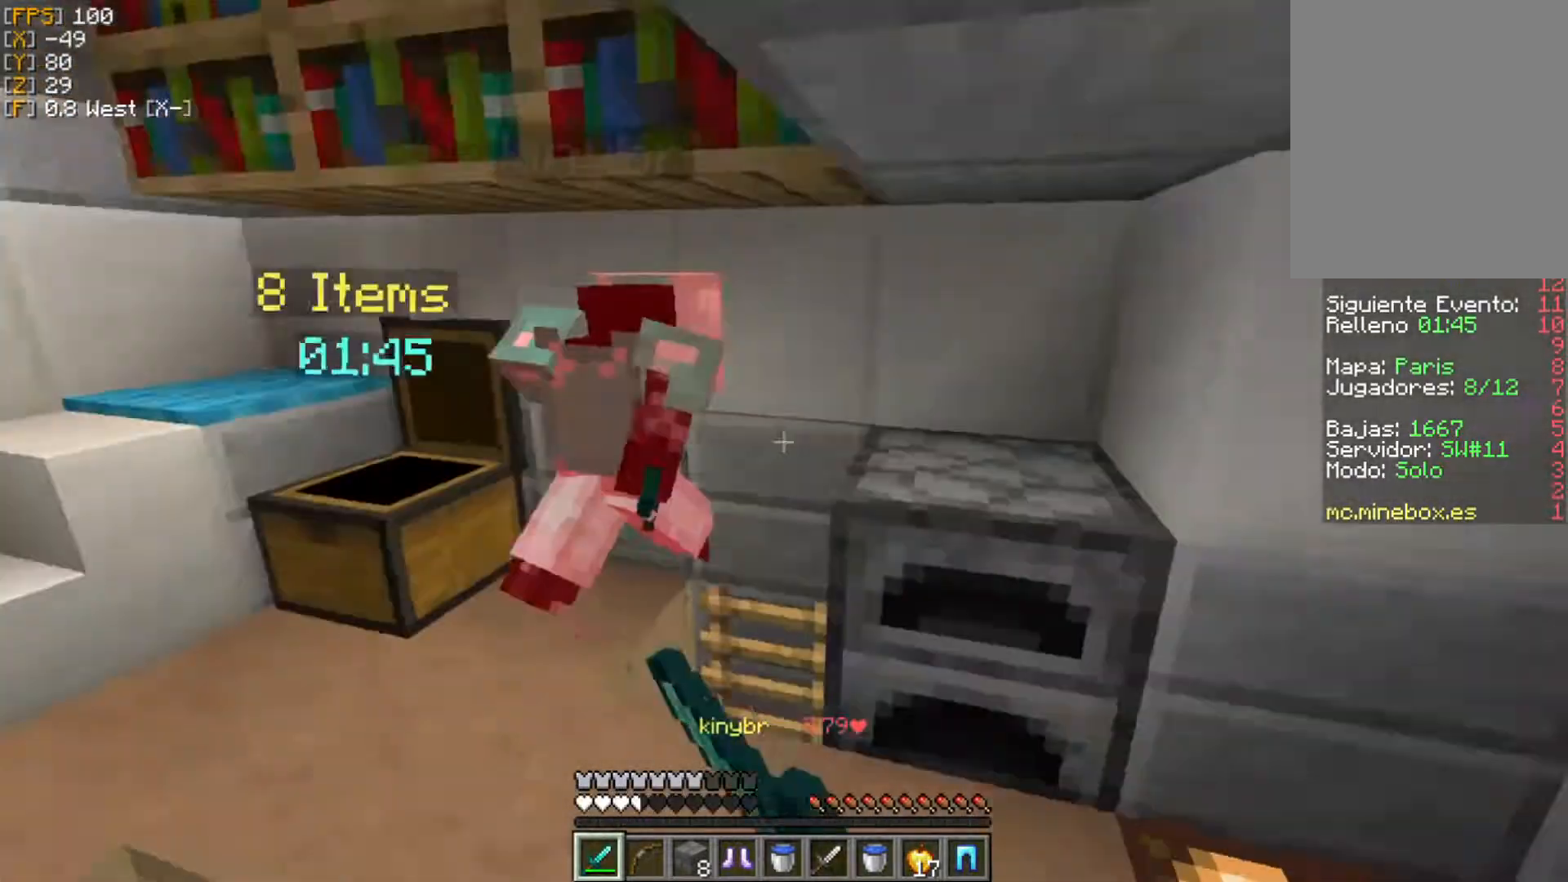
{"keys": [], "mouse": [], "events": [[59, "mouse_left", "up"], [79, "w", "down"], [119, "mouse_left", "down"], [198, "mouse_left", "up"], [257, "mouse_left", "down"], [356, "mouse_left", "up"], [415, "mouse_left", "down"], [475, "w", "up"], [514, "d", "up"], [514, "mouse_left", "up"]]}
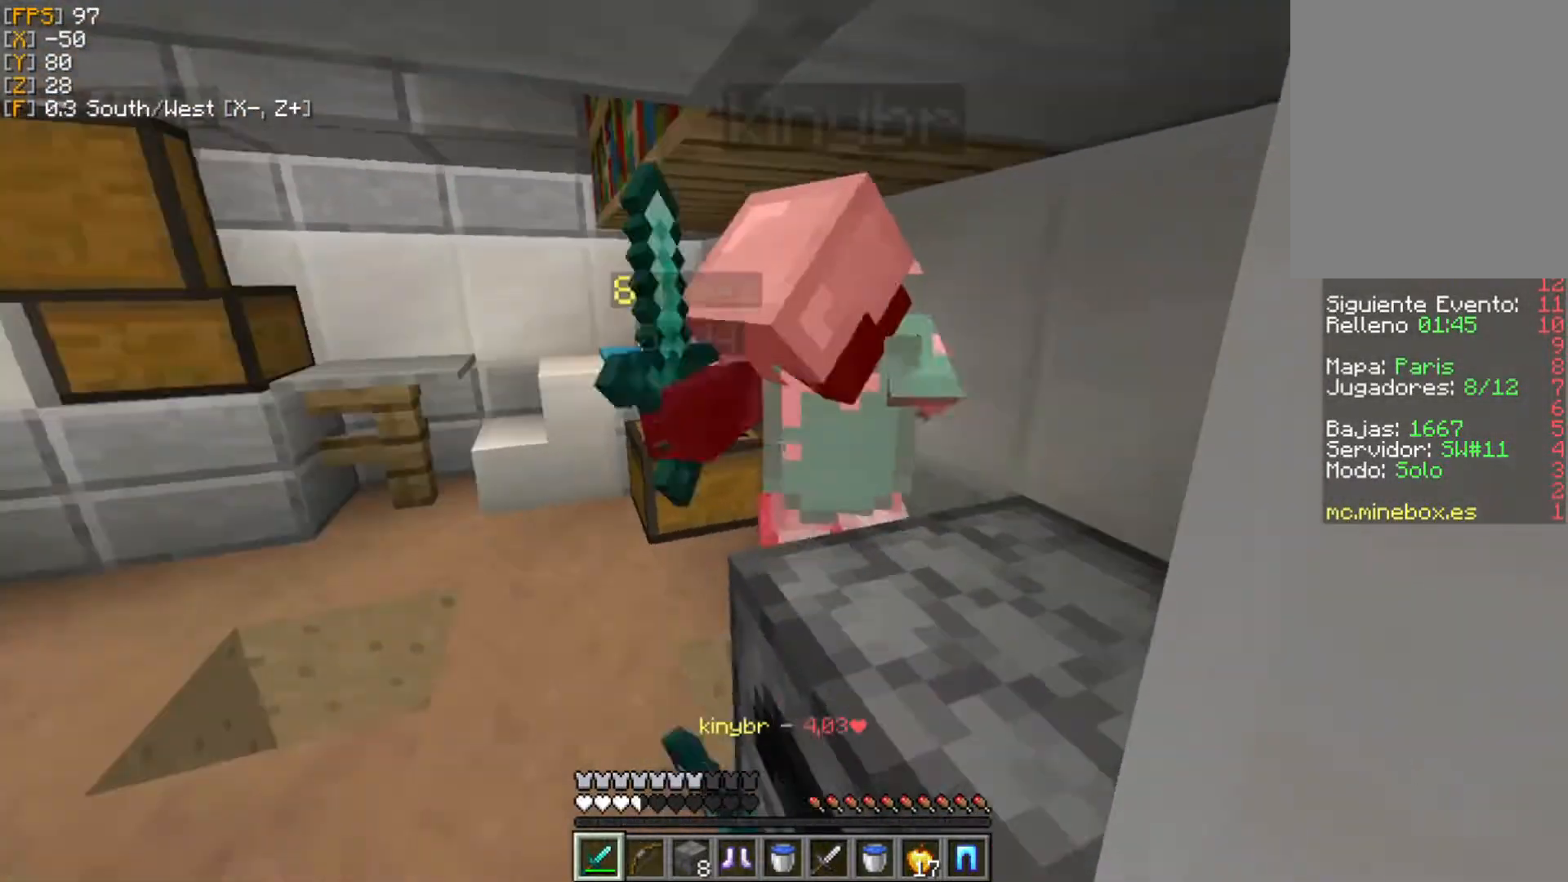
{"keys": ["w"], "mouse": ["left", "right"], "events": [[20, "a", "down"], [60, "mouse_left", "down"], [139, "mouse_left", "up"], [198, "mouse_left", "down"], [198, "w", "down"], [277, "mouse_left", "up"], [356, "a", "up"], [356, "d", "down"], [356, "mouse_left", "down"], [435, "mouse_left", "up"], [475, "d", "up"], [475, "mouse_left", "down"], [495, "mouse_right", "down"]]}
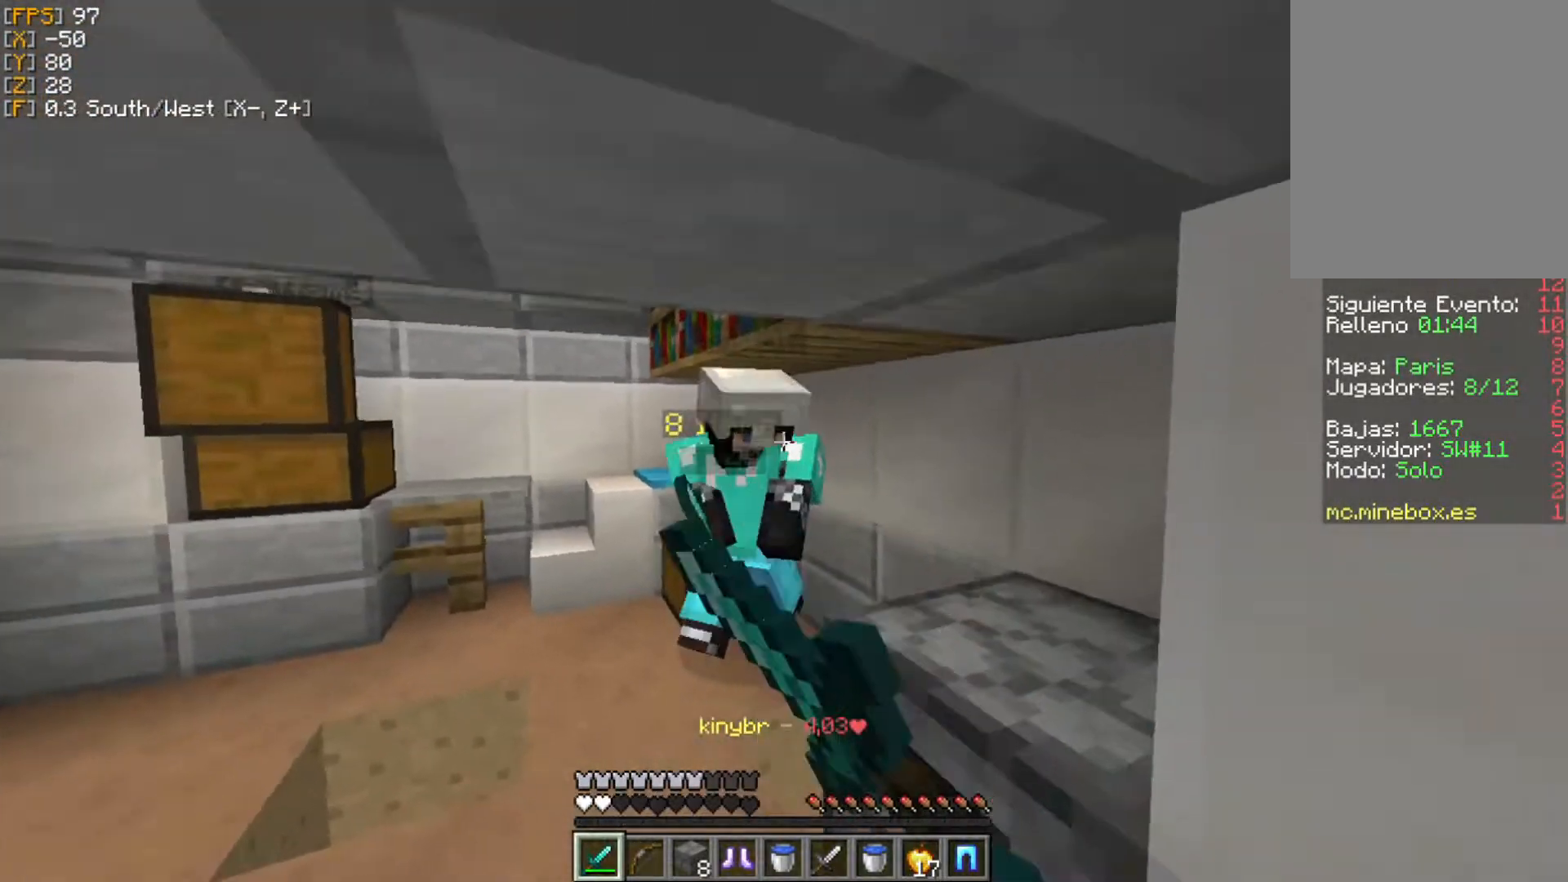
{"keys": ["d", "w"], "mouse": ["left"], "events": [[59, "mouse_right", "up"], [79, "d", "down"], [79, "mouse_left", "up"], [118, "mouse_left", "down"], [118, "w", "up"], [217, "mouse_left", "up"], [217, "s", "down"], [277, "mouse_left", "down"], [376, "mouse_left", "up"], [376, "s", "up"], [435, "mouse_left", "down"], [475, "w", "down"]]}
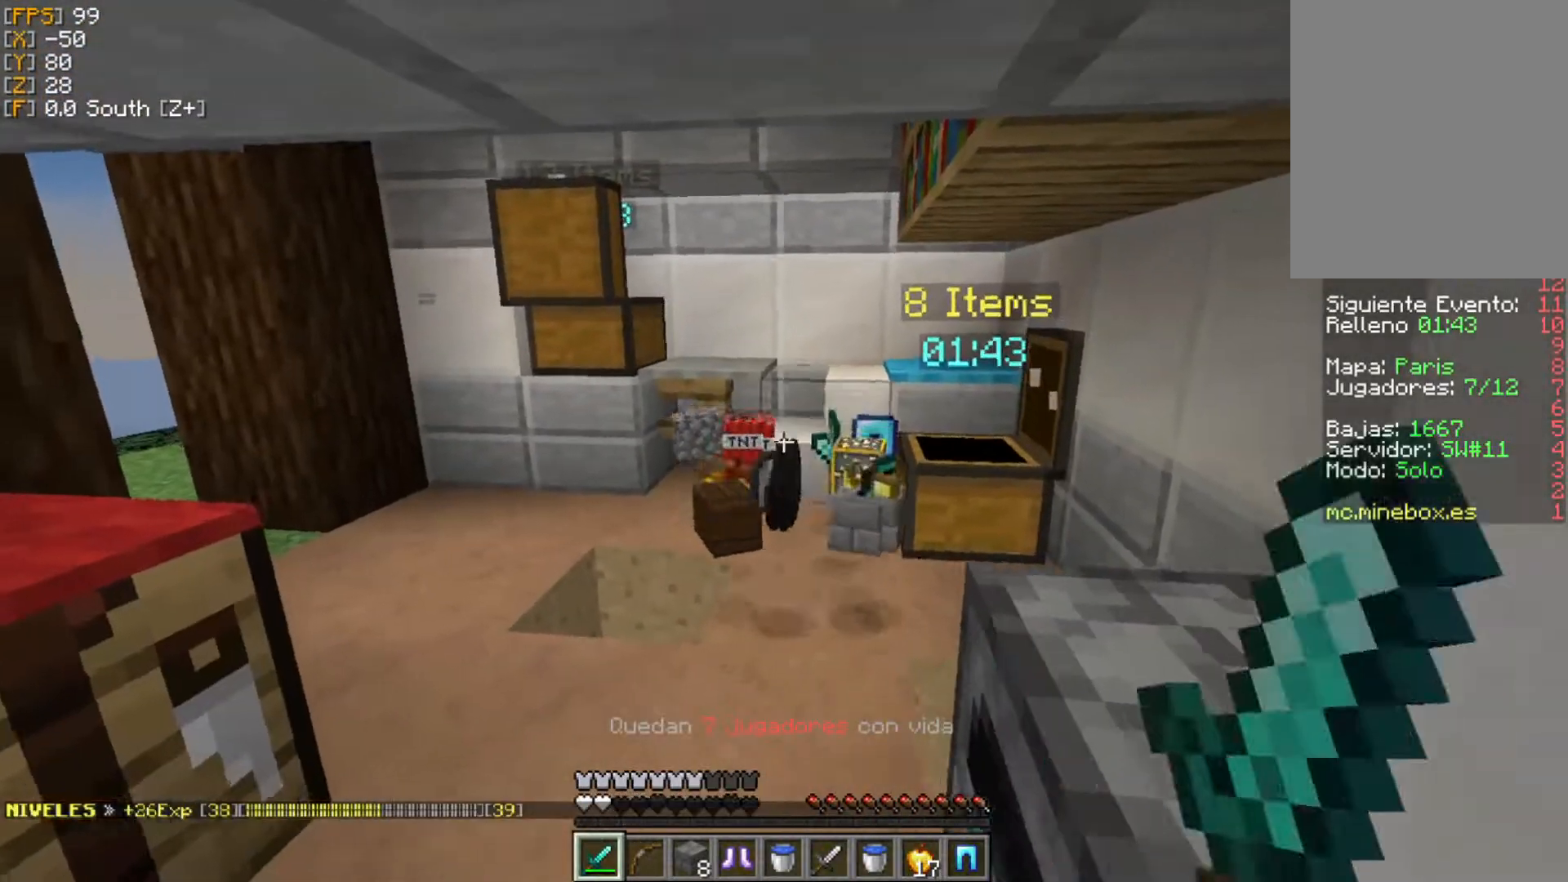
{"keys": ["d", "w"], "mouse": ["right"], "events": [[20, "d", "up"], [20, "mouse_left", "up"], [337, "mouse_right", "down"], [475, "d", "down"]]}
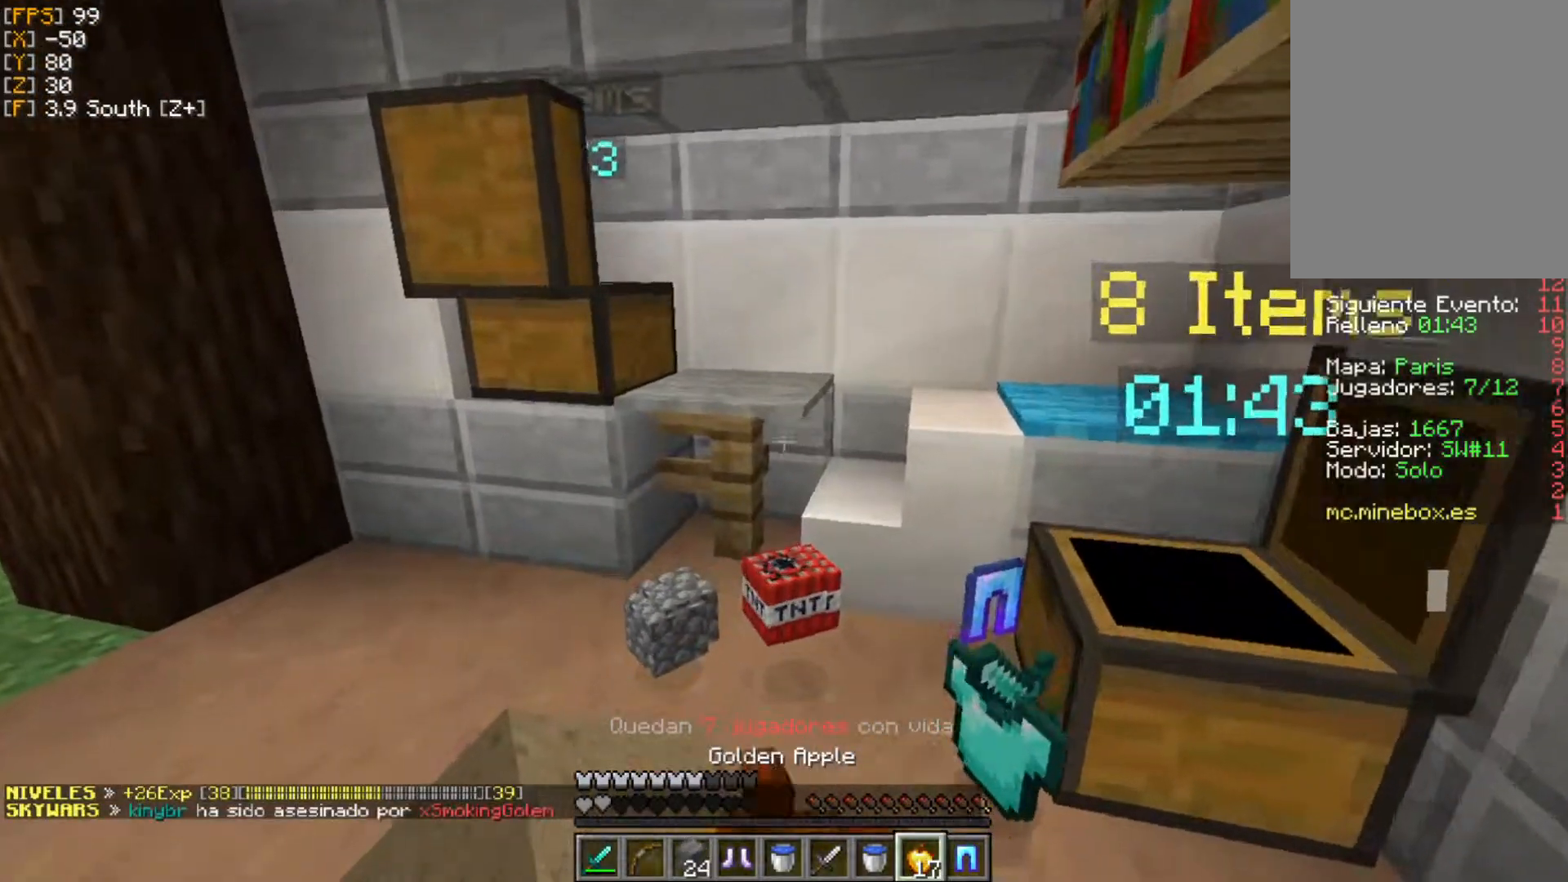
{"keys": ["w"], "mouse": ["right"], "events": [[316, "d", "up"]]}
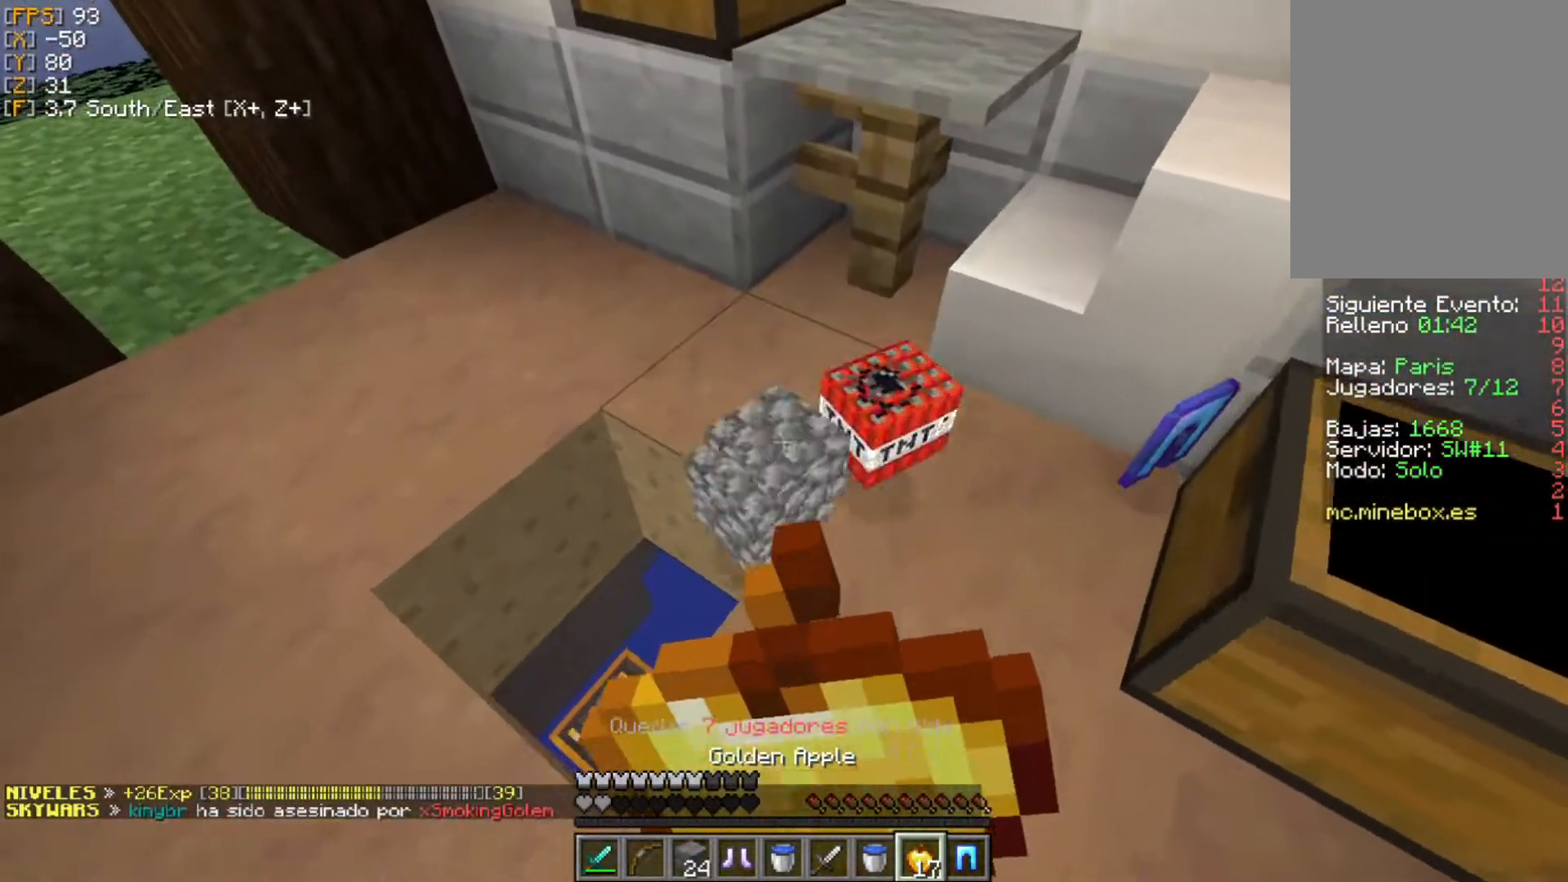
{"keys": ["d", "w"], "mouse": ["right"], "events": [[218, "d", "down"]]}
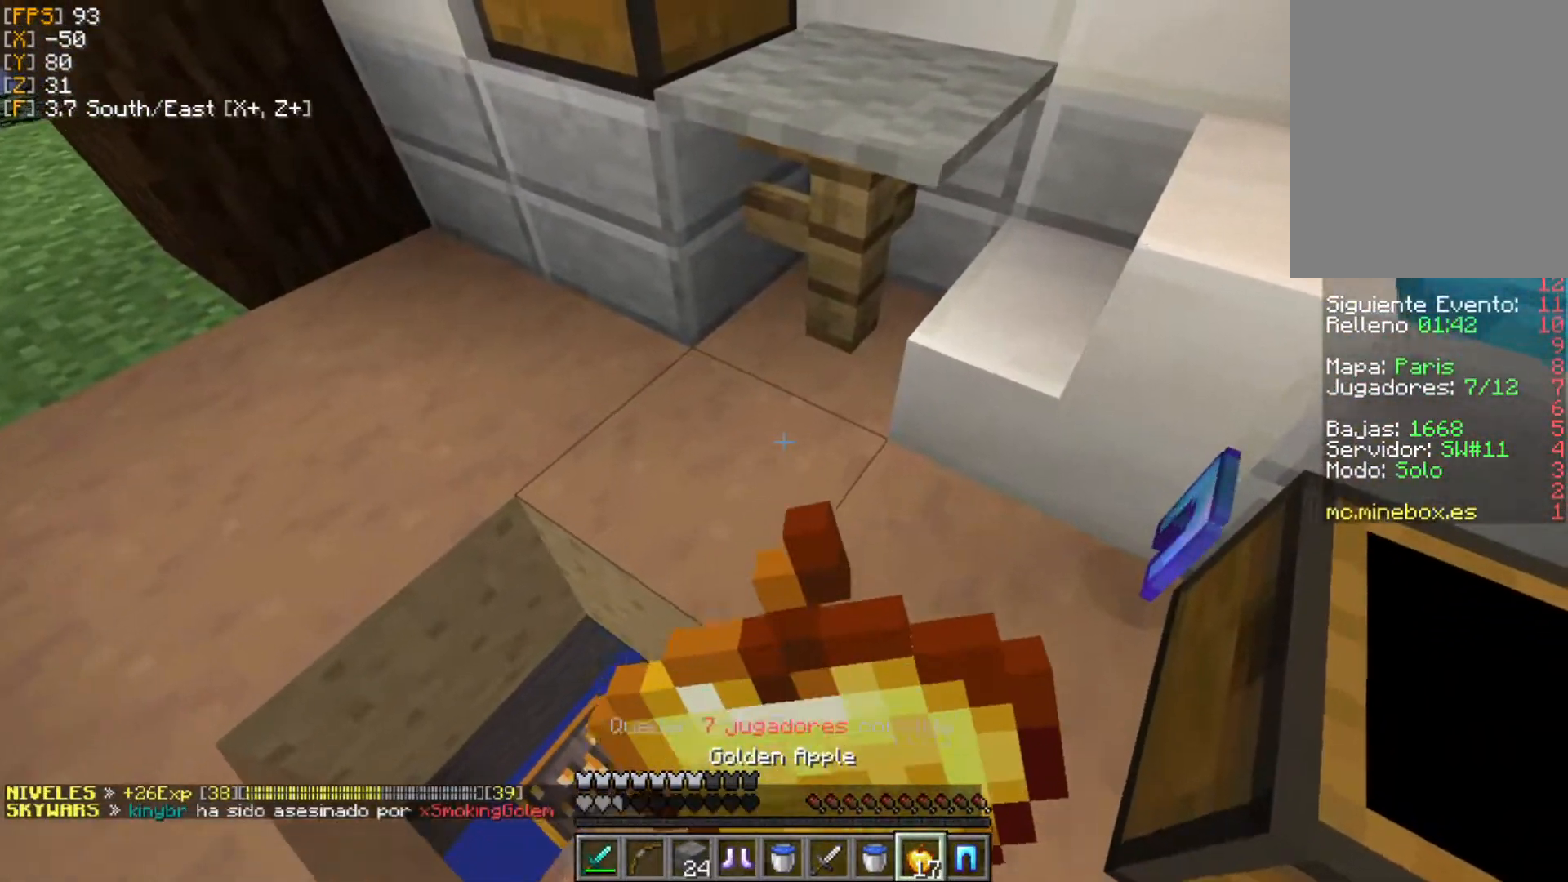
{"keys": [], "mouse": [], "events": [[119, "w", "up"], [237, "d", "up"], [494, "mouse_right", "up"]]}
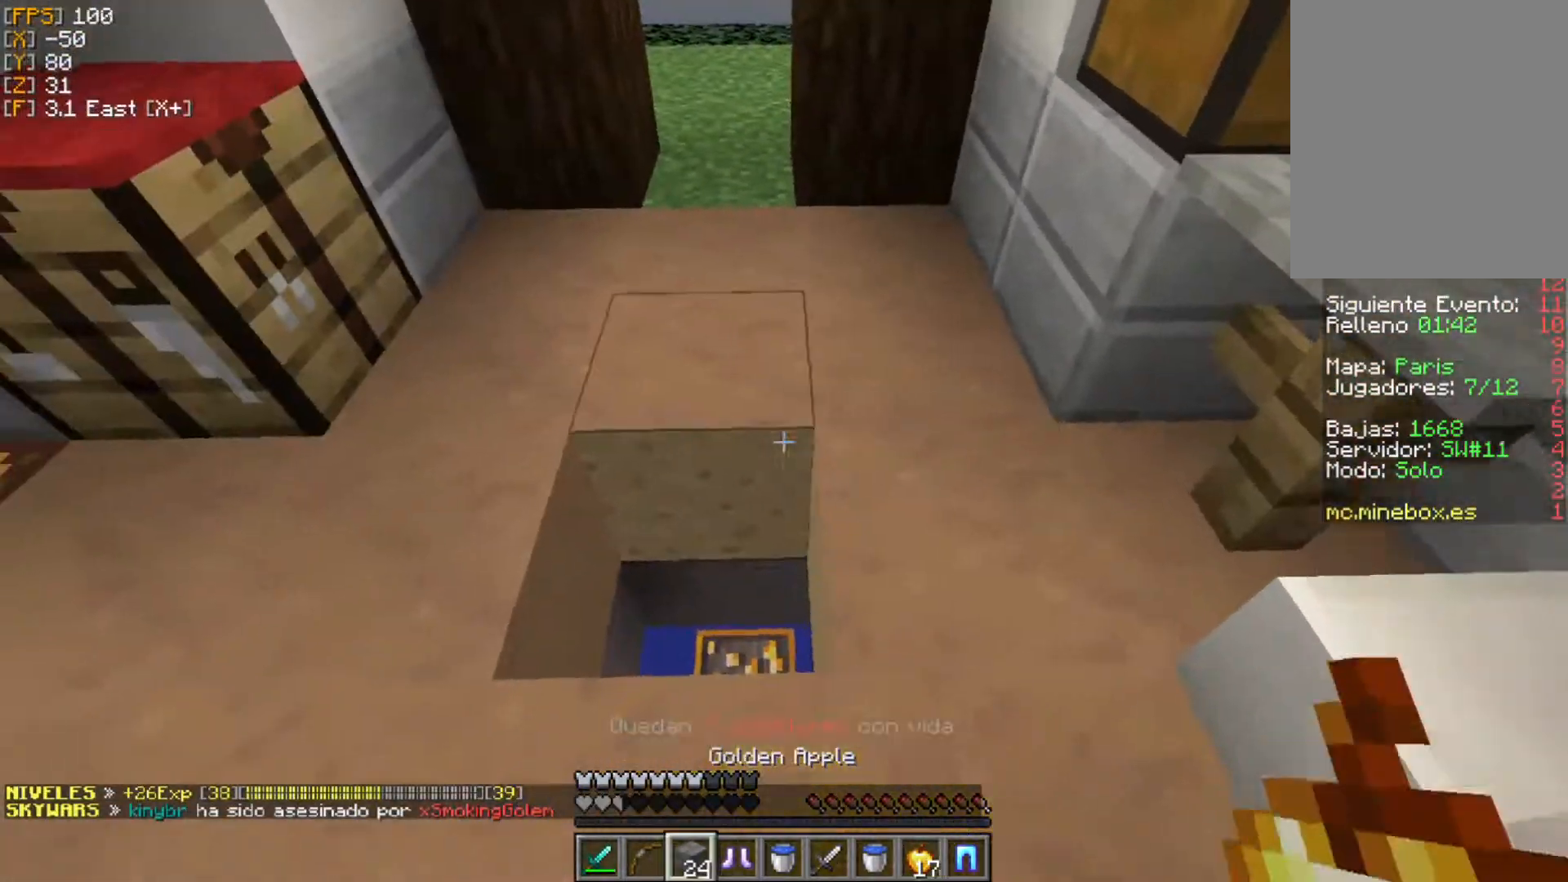
{"keys": ["w"], "mouse": [], "events": [[99, "s", "down"], [159, "mouse_right", "down"], [198, "s", "up"], [218, "mouse_right", "up"], [317, "mouse_right", "down"], [357, "mouse_right", "up"], [436, "w", "down"]]}
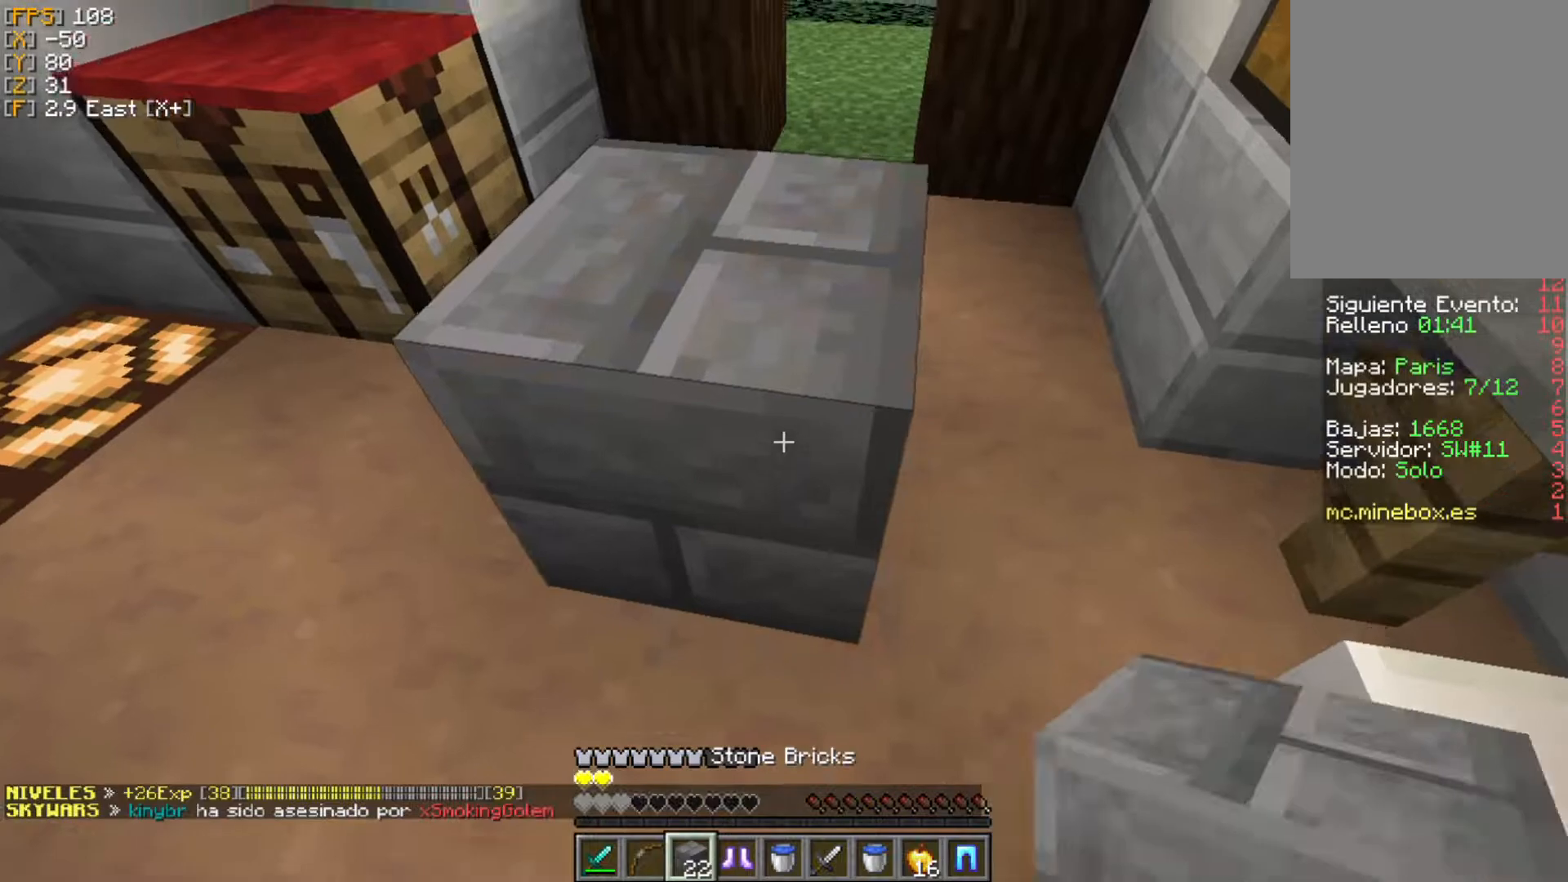
{"keys": ["d", "s"], "mouse": ["right"], "events": [[59, "s", "down"], [79, "d", "down"], [79, "mouse_right", "down"], [79, "w", "up"], [118, "mouse_right", "up"], [198, "mouse_right", "down"], [257, "mouse_right", "up"], [316, "mouse_right", "down"], [415, "mouse_right", "up"], [455, "mouse_right", "down"]]}
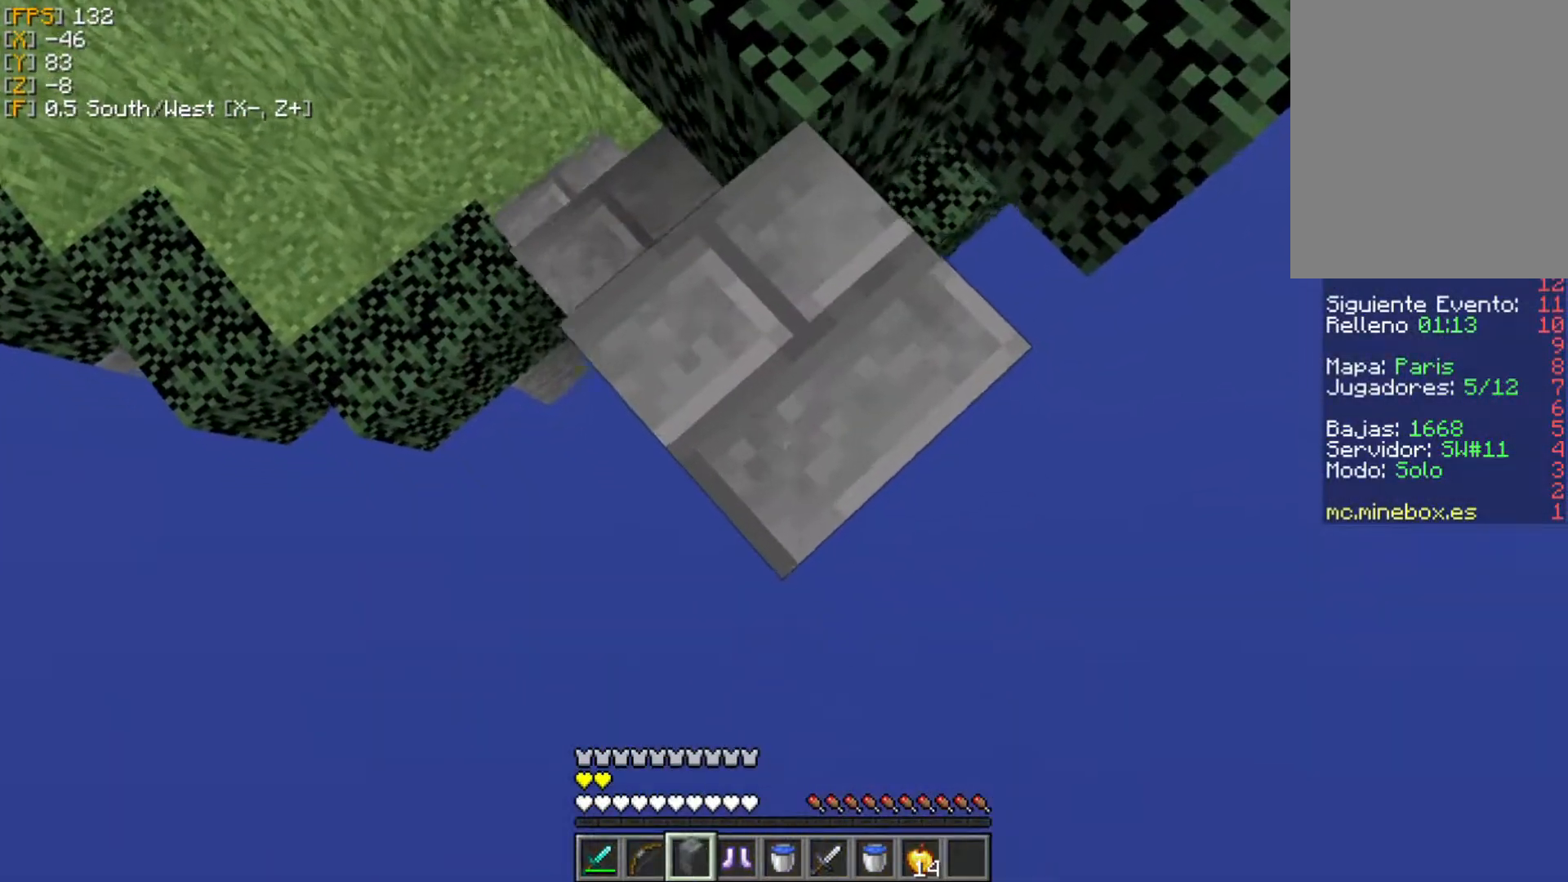
{"keys": ["d", "s"], "mouse": [], "events": [[20, "mouse_right", "up"], [99, "mouse_right", "down"], [159, "mouse_right", "up"], [238, "mouse_right", "down"], [337, "mouse_right", "up"], [416, "mouse_right", "down"], [475, "mouse_right", "up"]]}
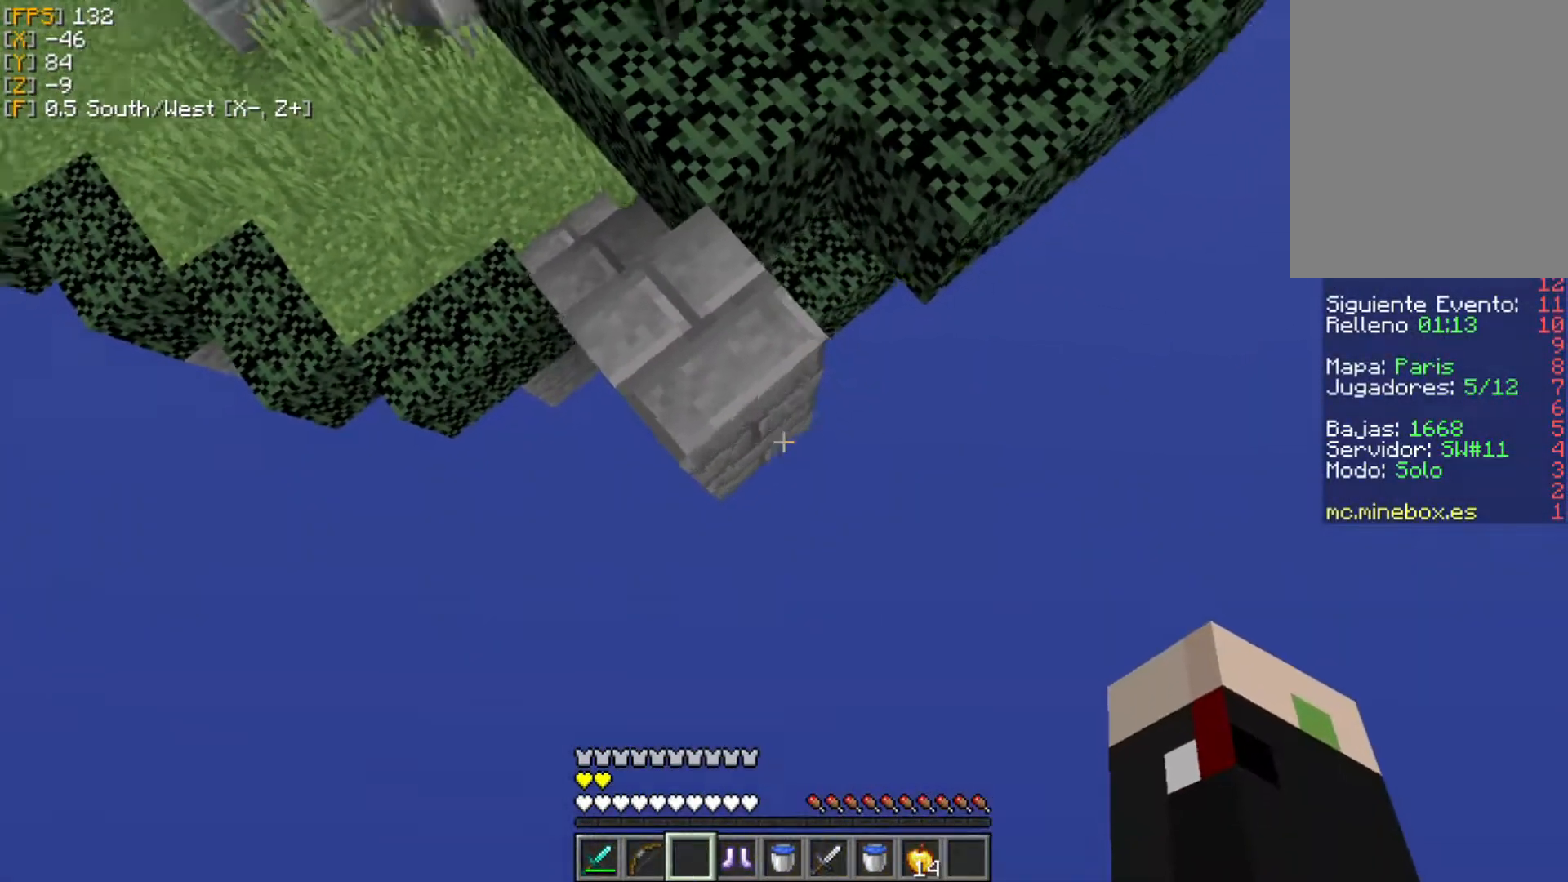
{"keys": [], "mouse": [], "events": [[79, "mouse_right", "down"], [99, "s", "up"], [138, "mouse_right", "up"], [158, "w", "down"], [237, "d", "up"], [455, "w", "up"]]}
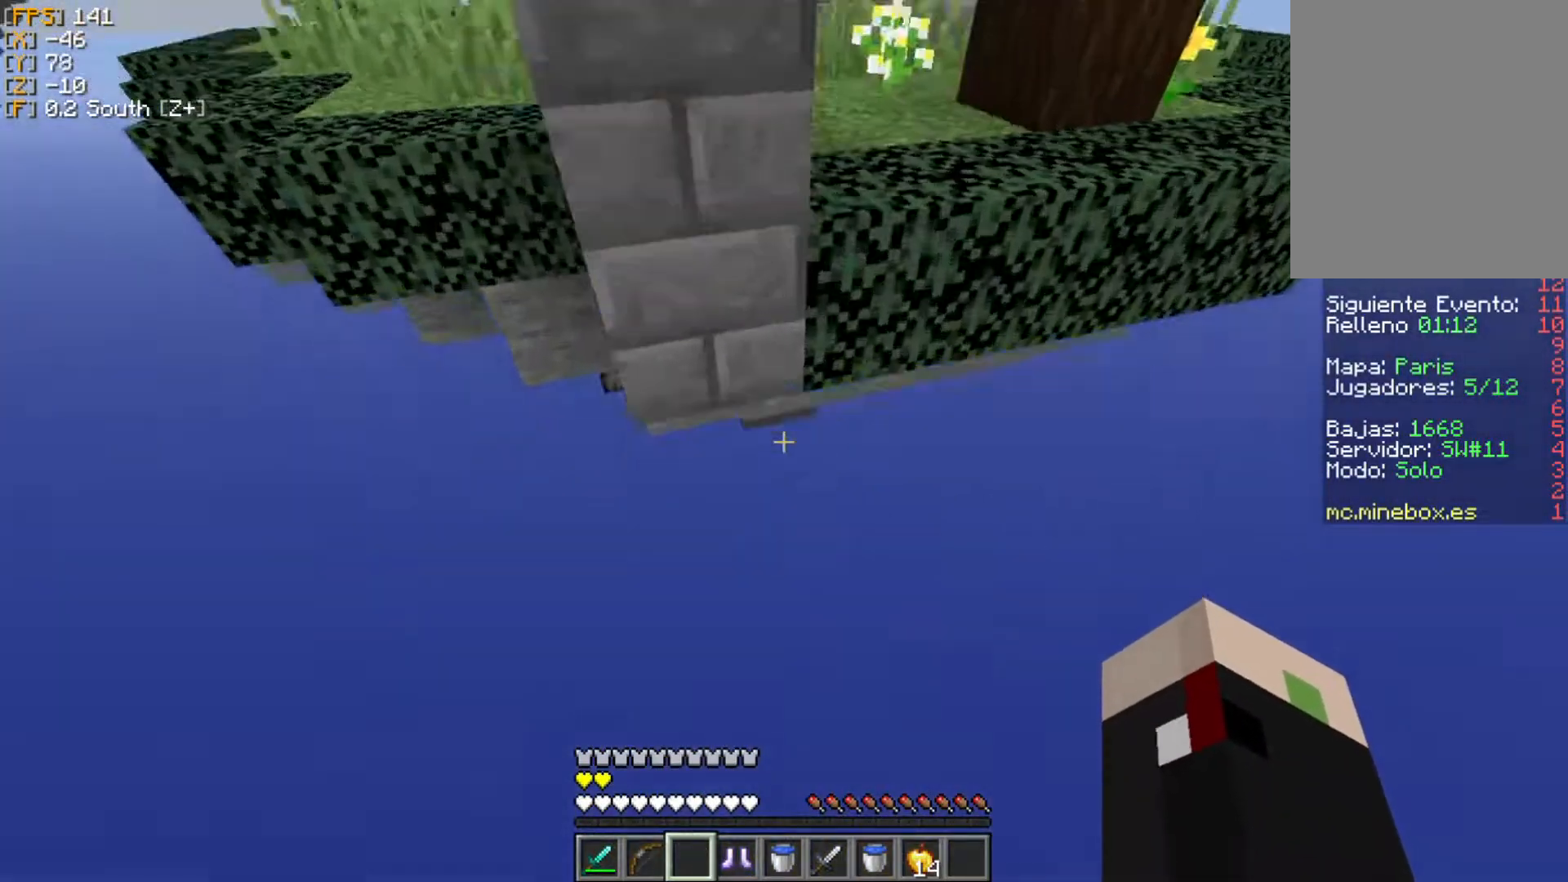
{"keys": [], "mouse": [], "events": []}
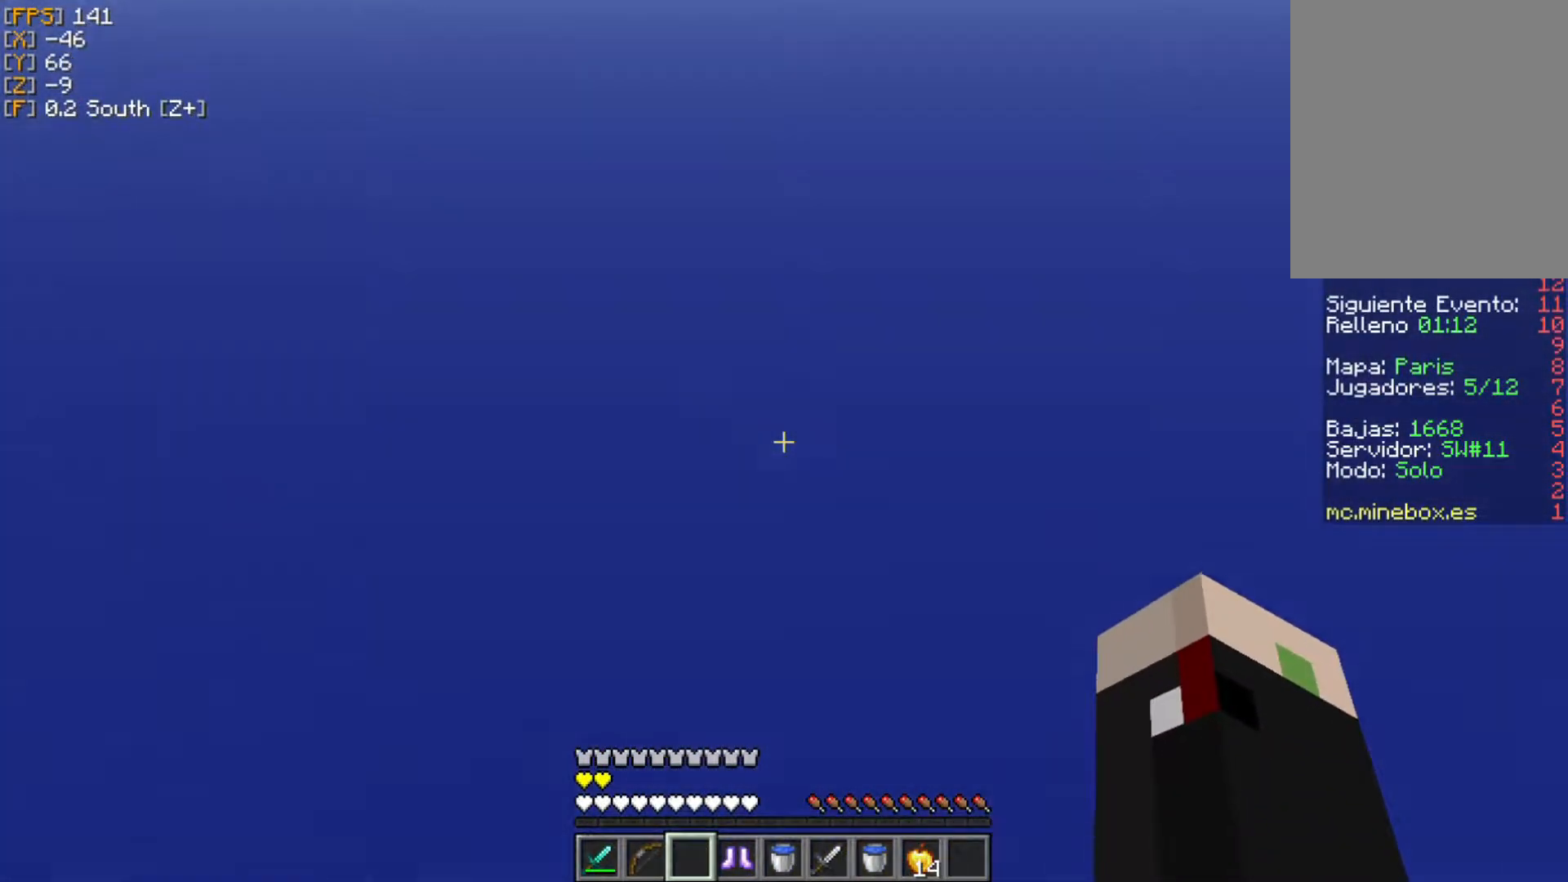
{"keys": [], "mouse": [], "events": []}
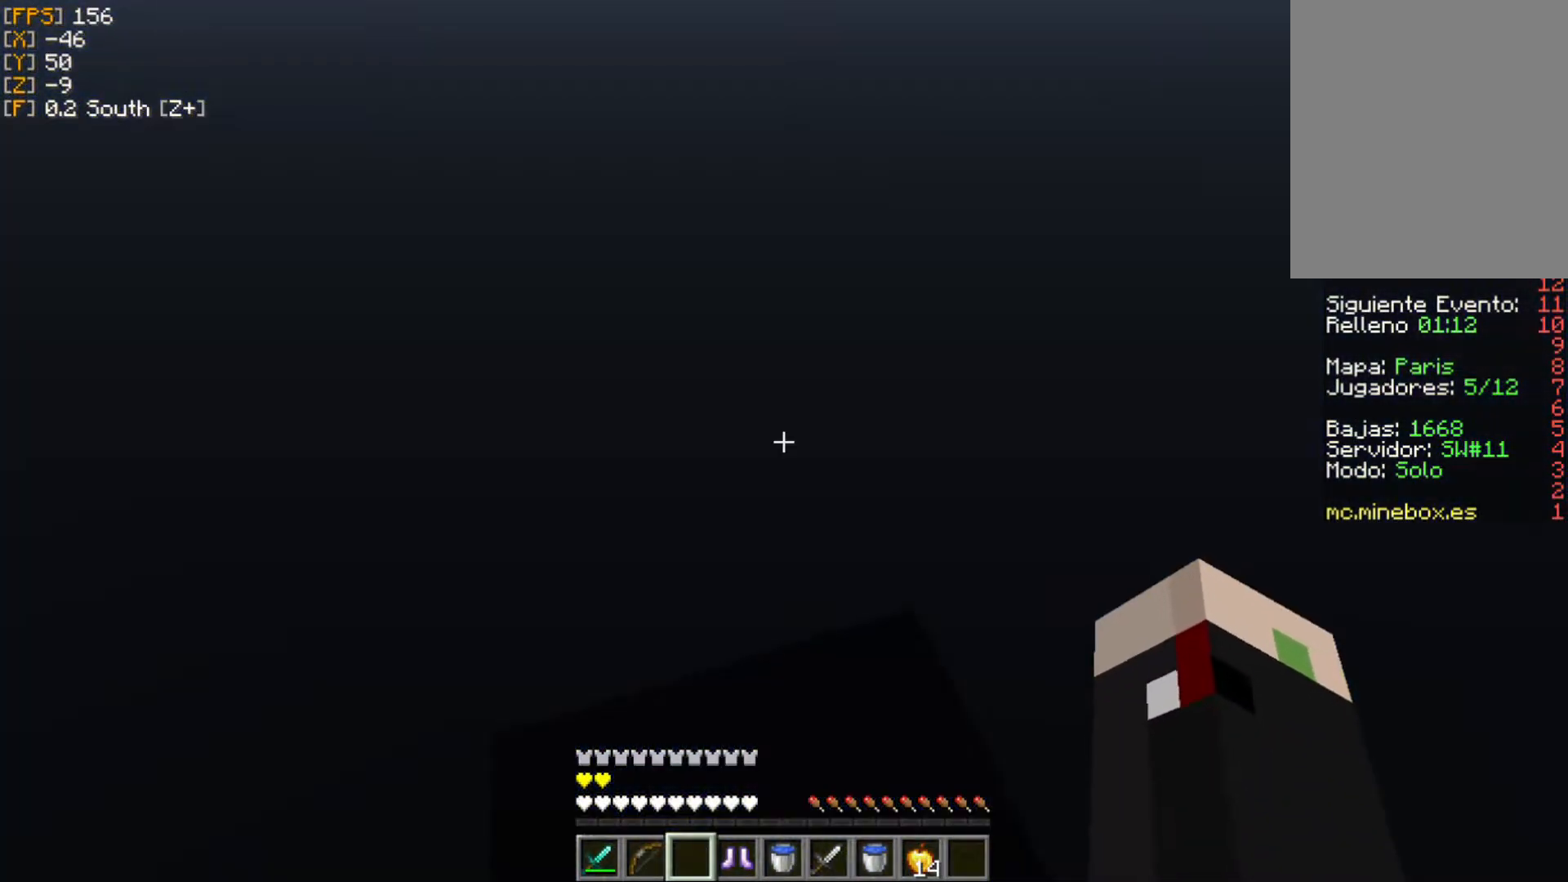
{"keys": [], "mouse": [], "events": []}
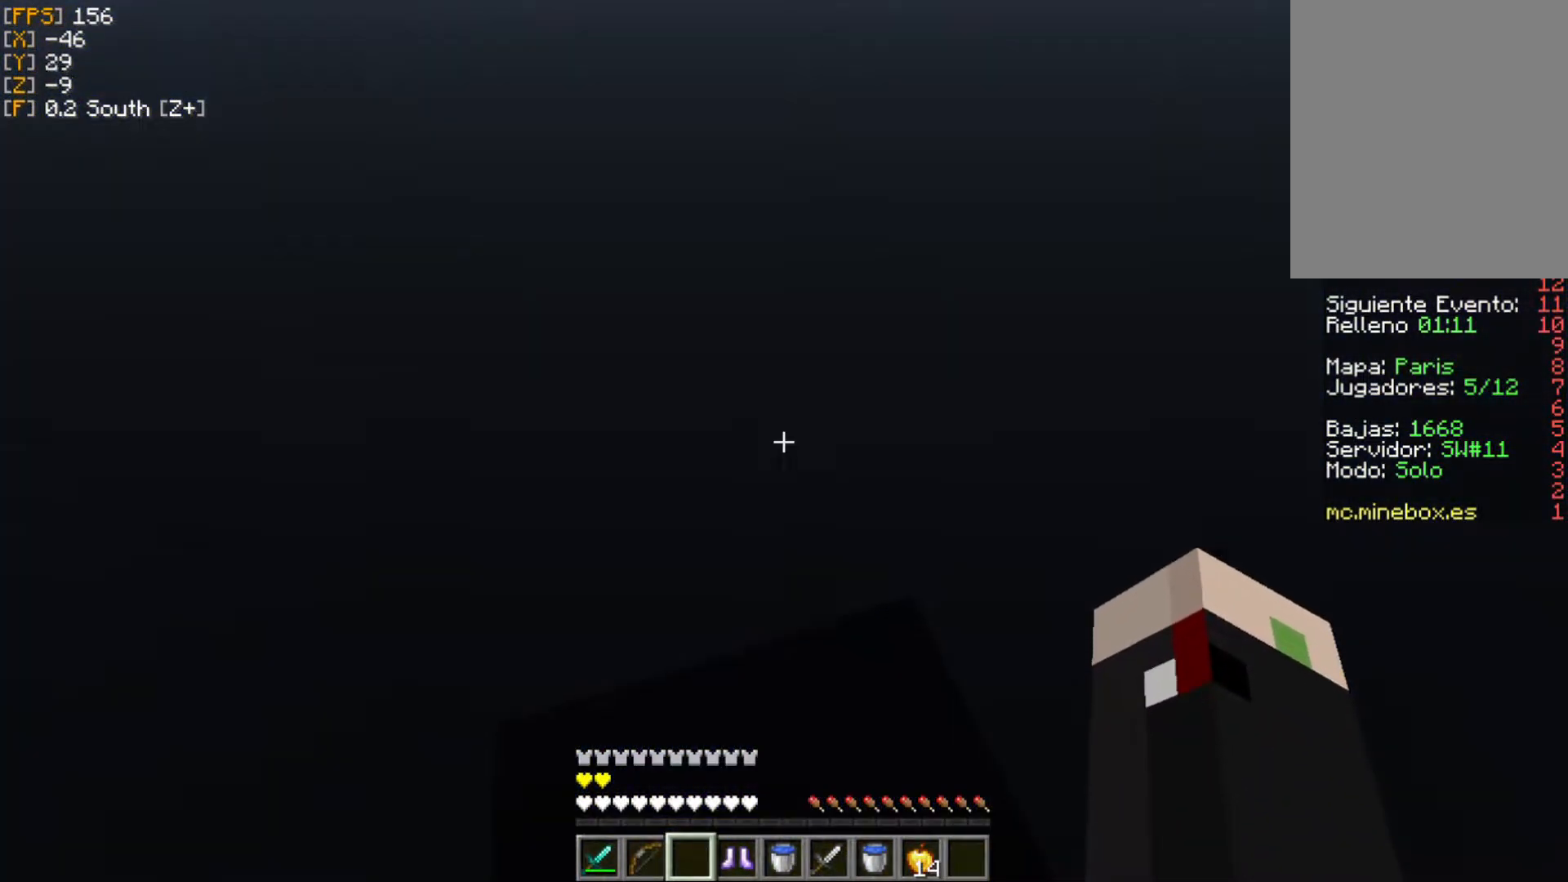
{"keys": [], "mouse": [], "events": []}
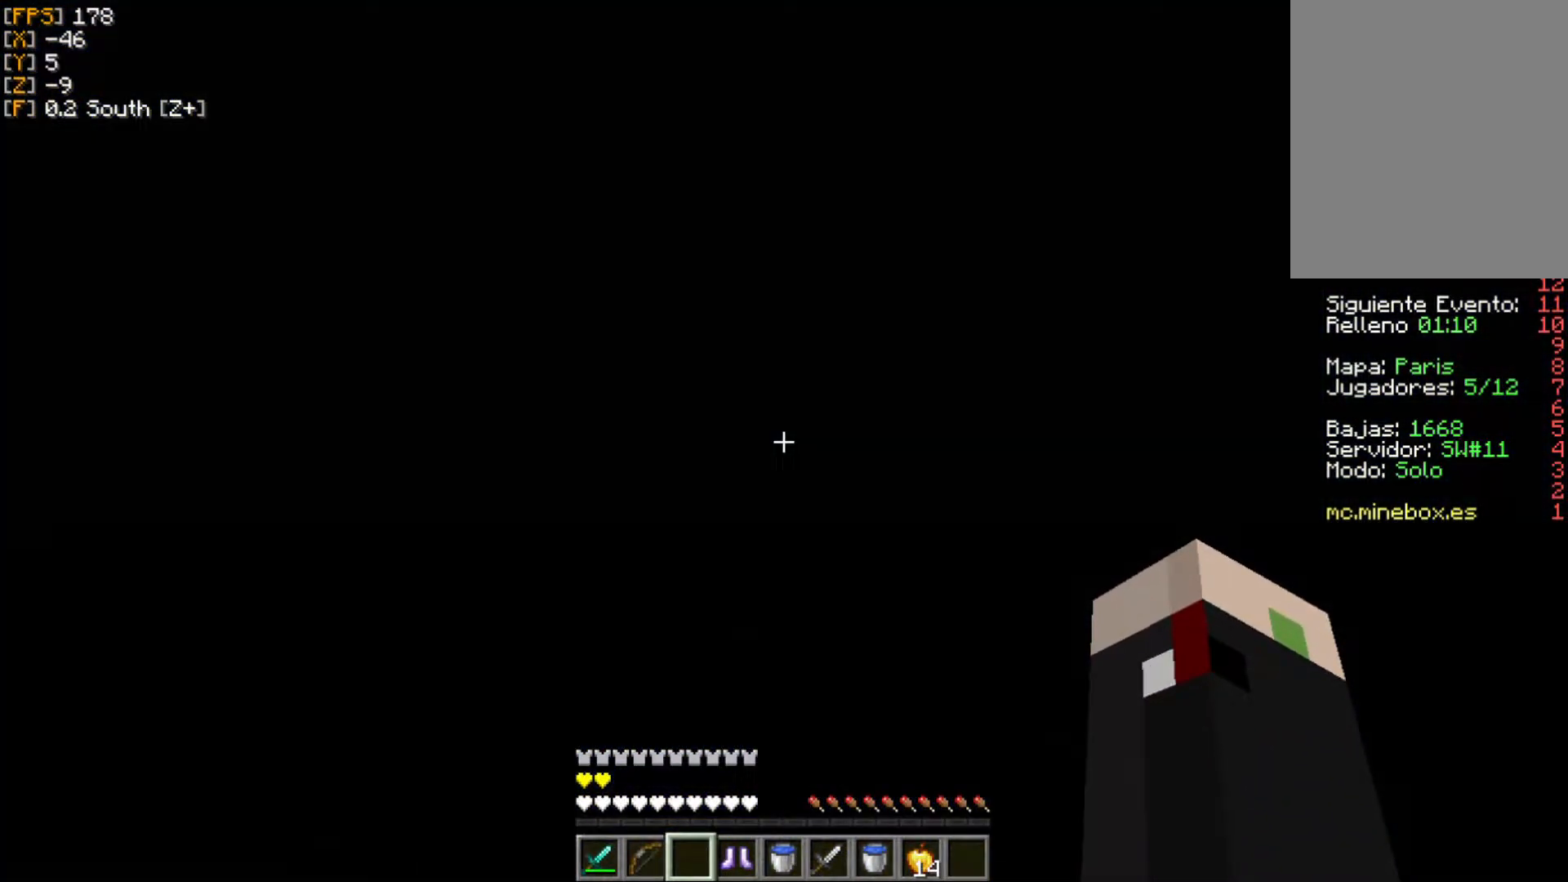
{"keys": [], "mouse": [], "events": []}
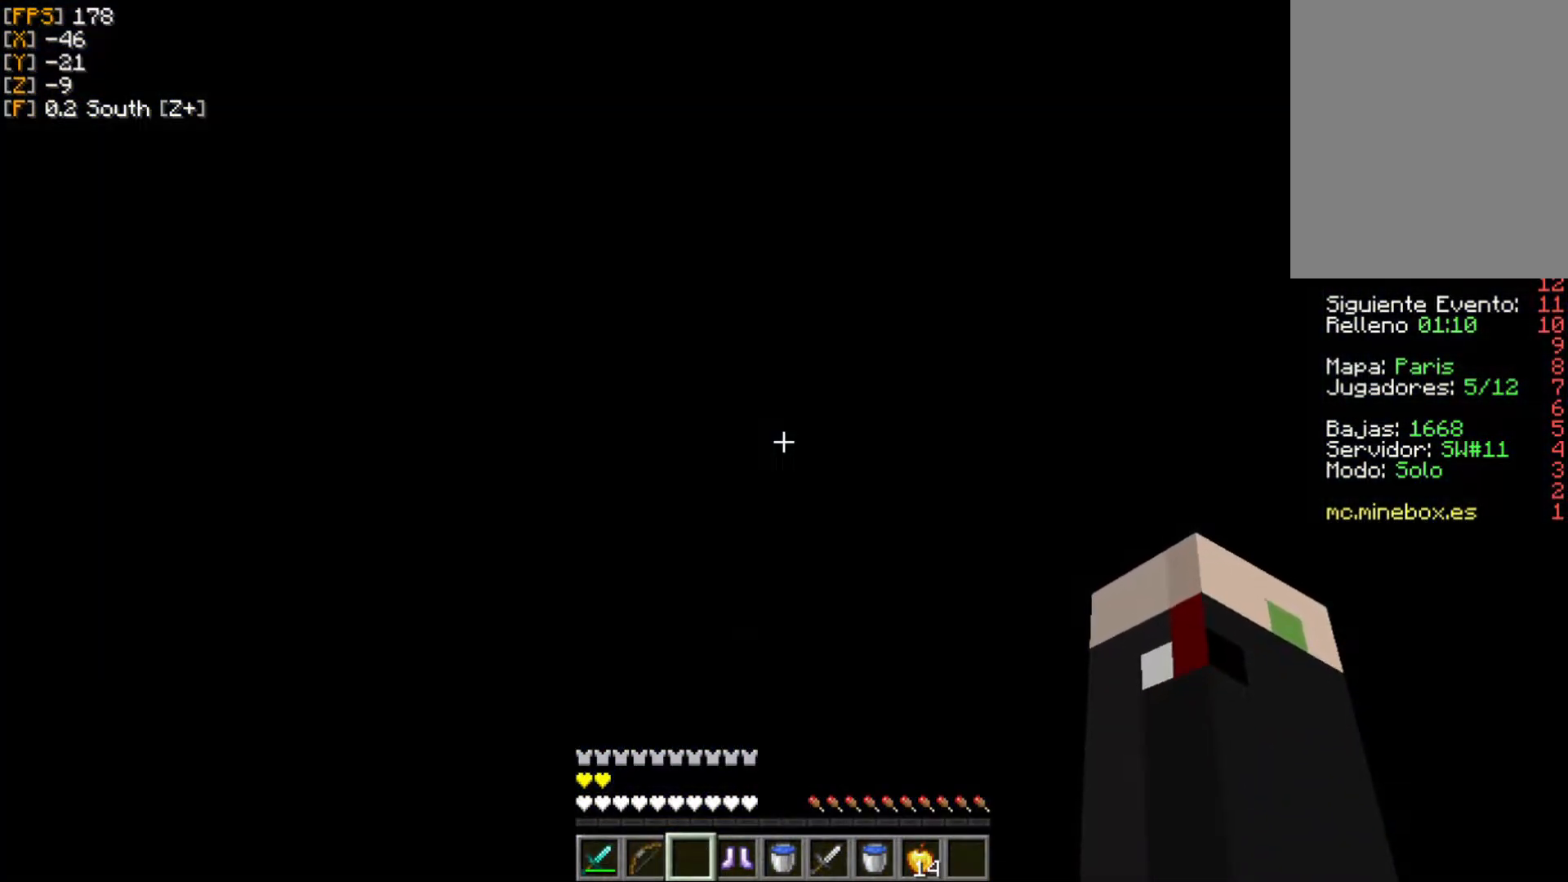
{"keys": [], "mouse": [], "events": []}
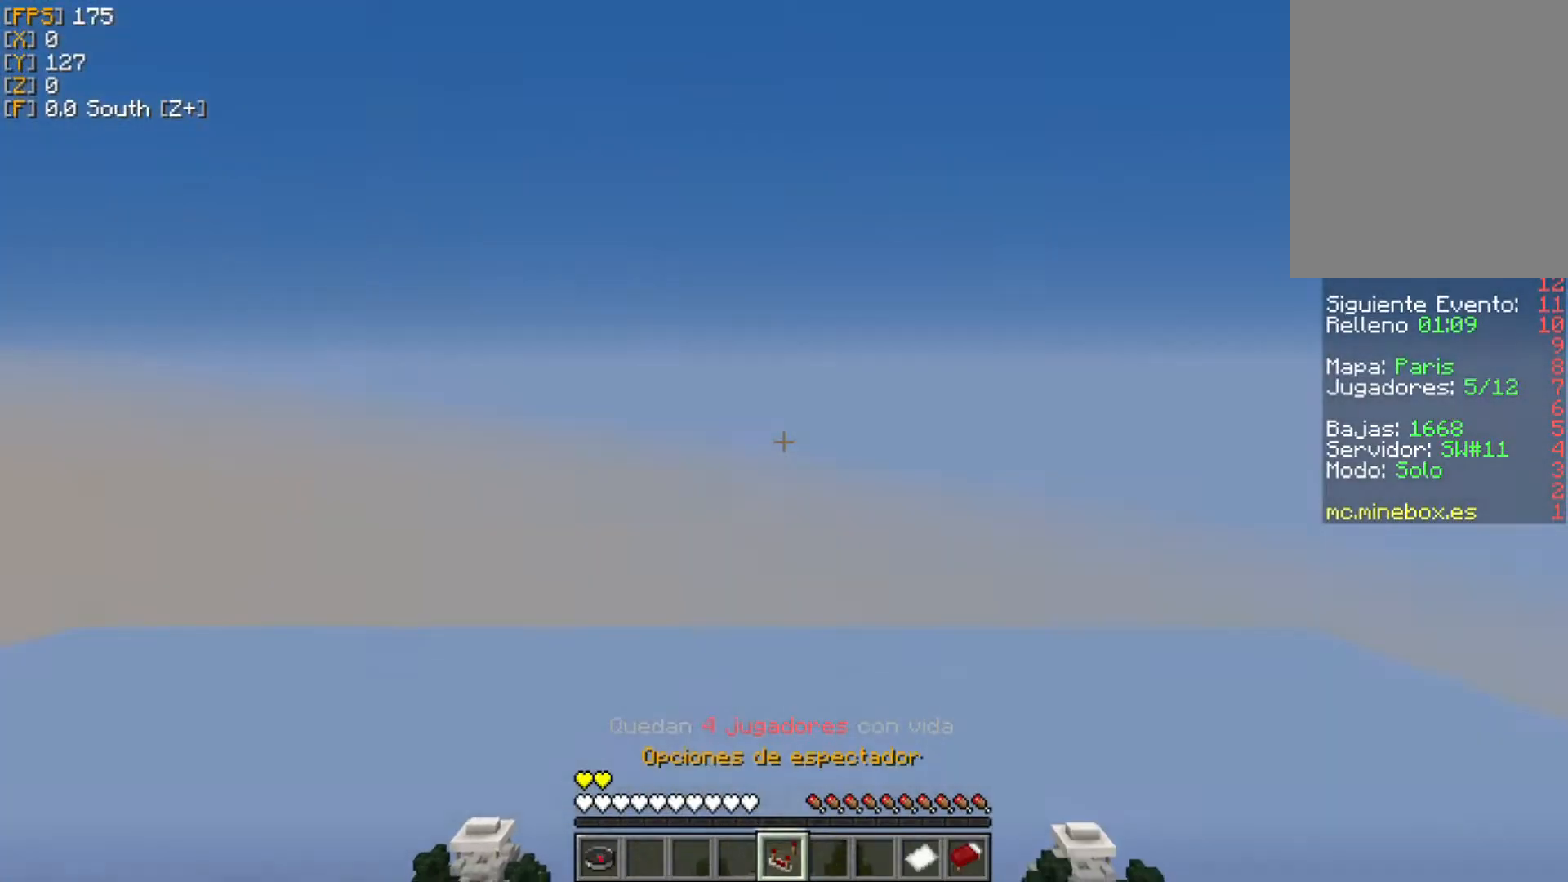
{"keys": [], "mouse": [], "events": []}
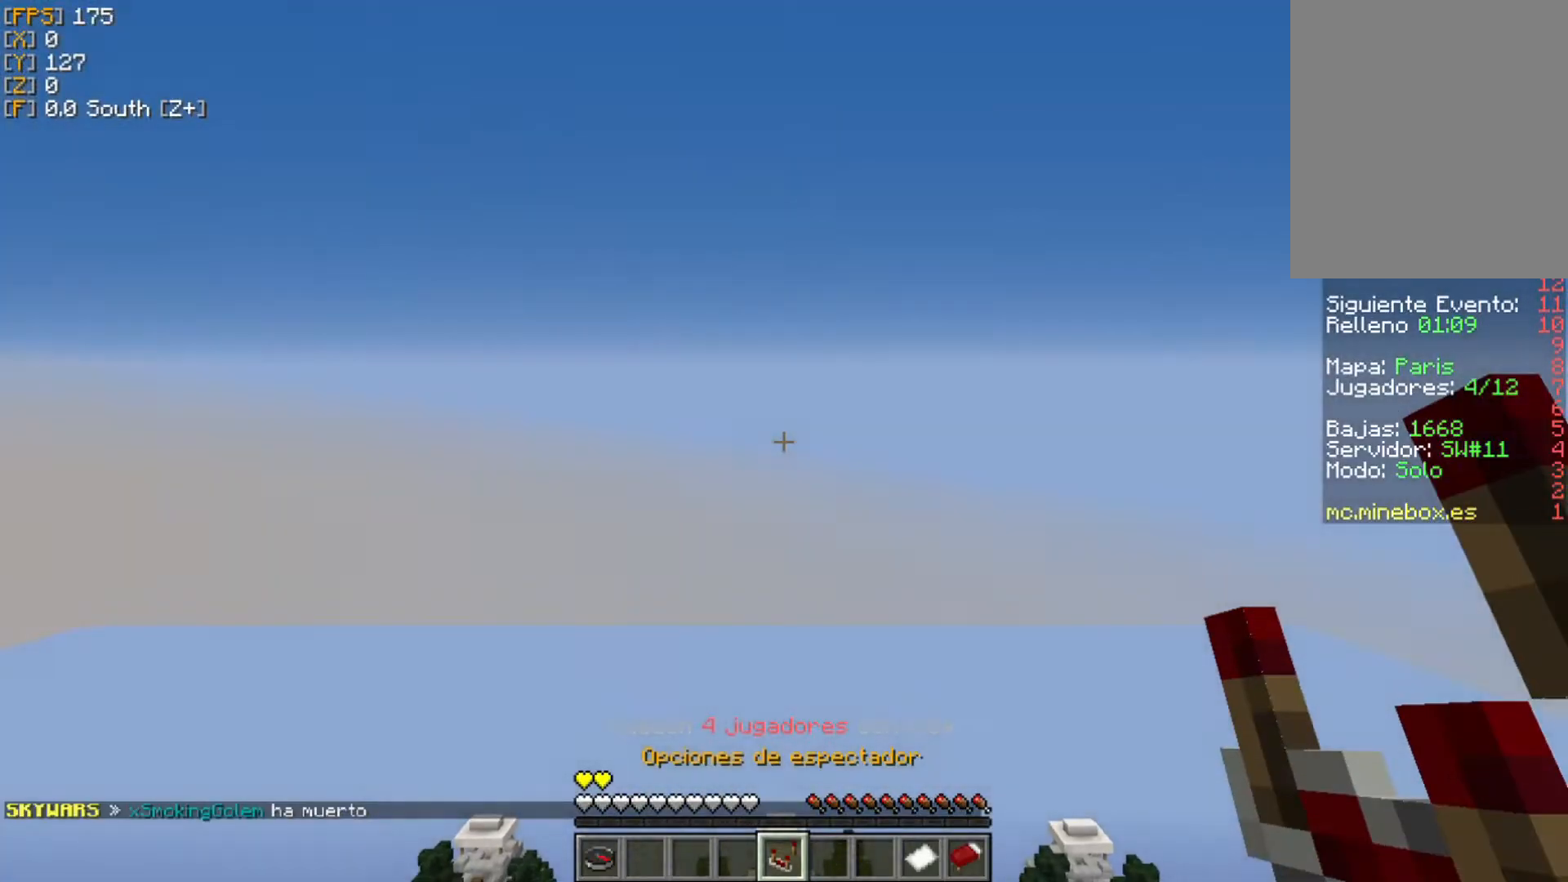
{"keys": ["a", "w"], "mouse": [], "events": [[336, "w", "down"], [415, "a", "down"]]}
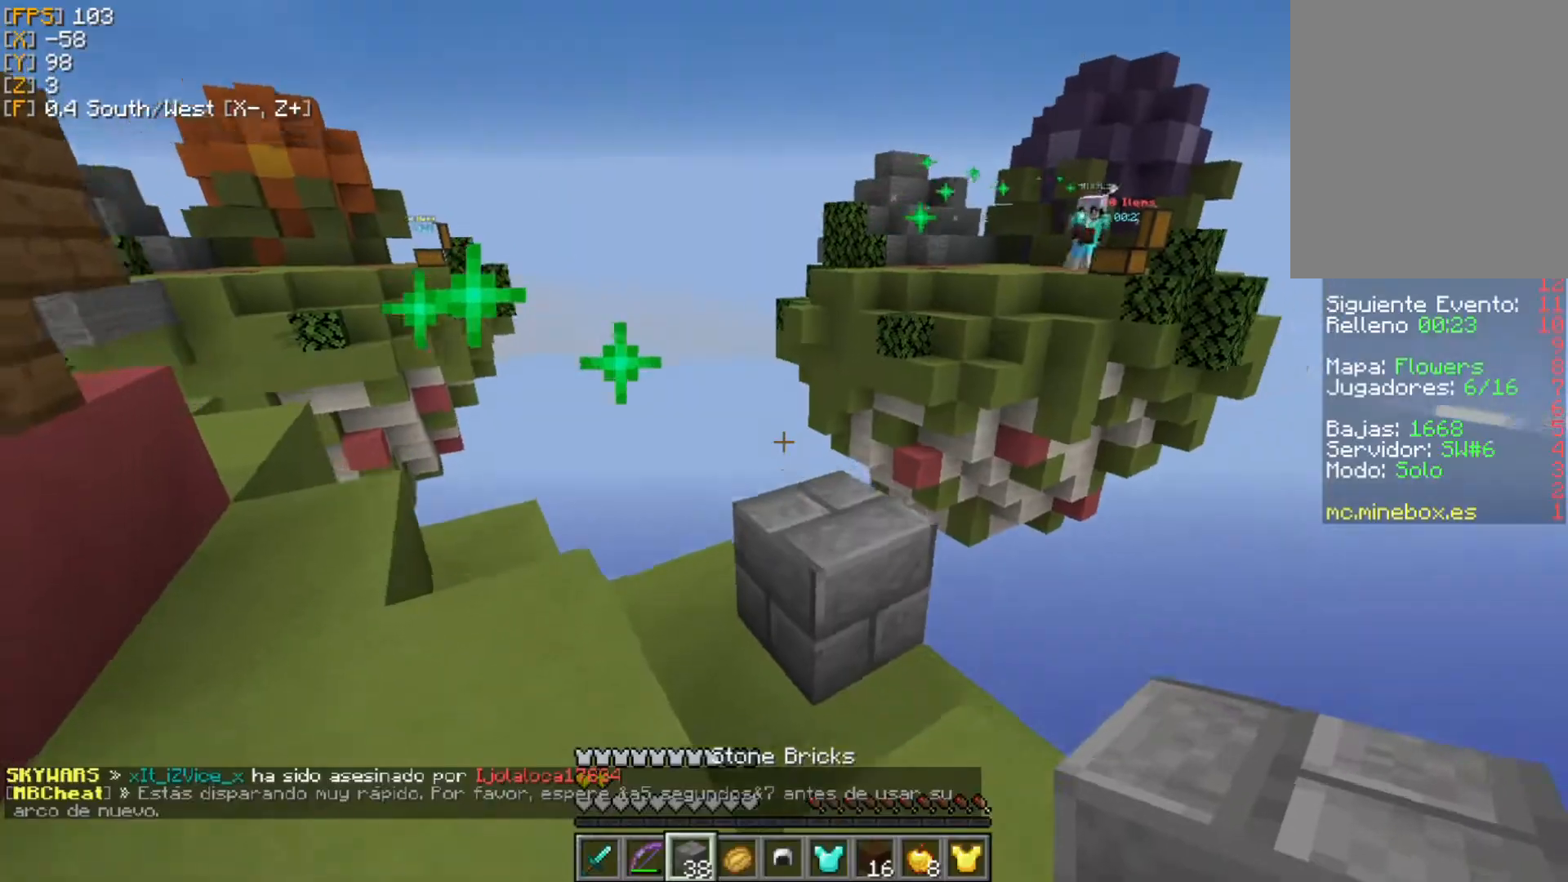
{"keys": ["a", "s"], "mouse": ["right"], "events": [[297, "w", "up"], [317, "mouse_right", "down"], [416, "mouse_right", "up"], [416, "s", "down"], [495, "mouse_right", "down"]]}
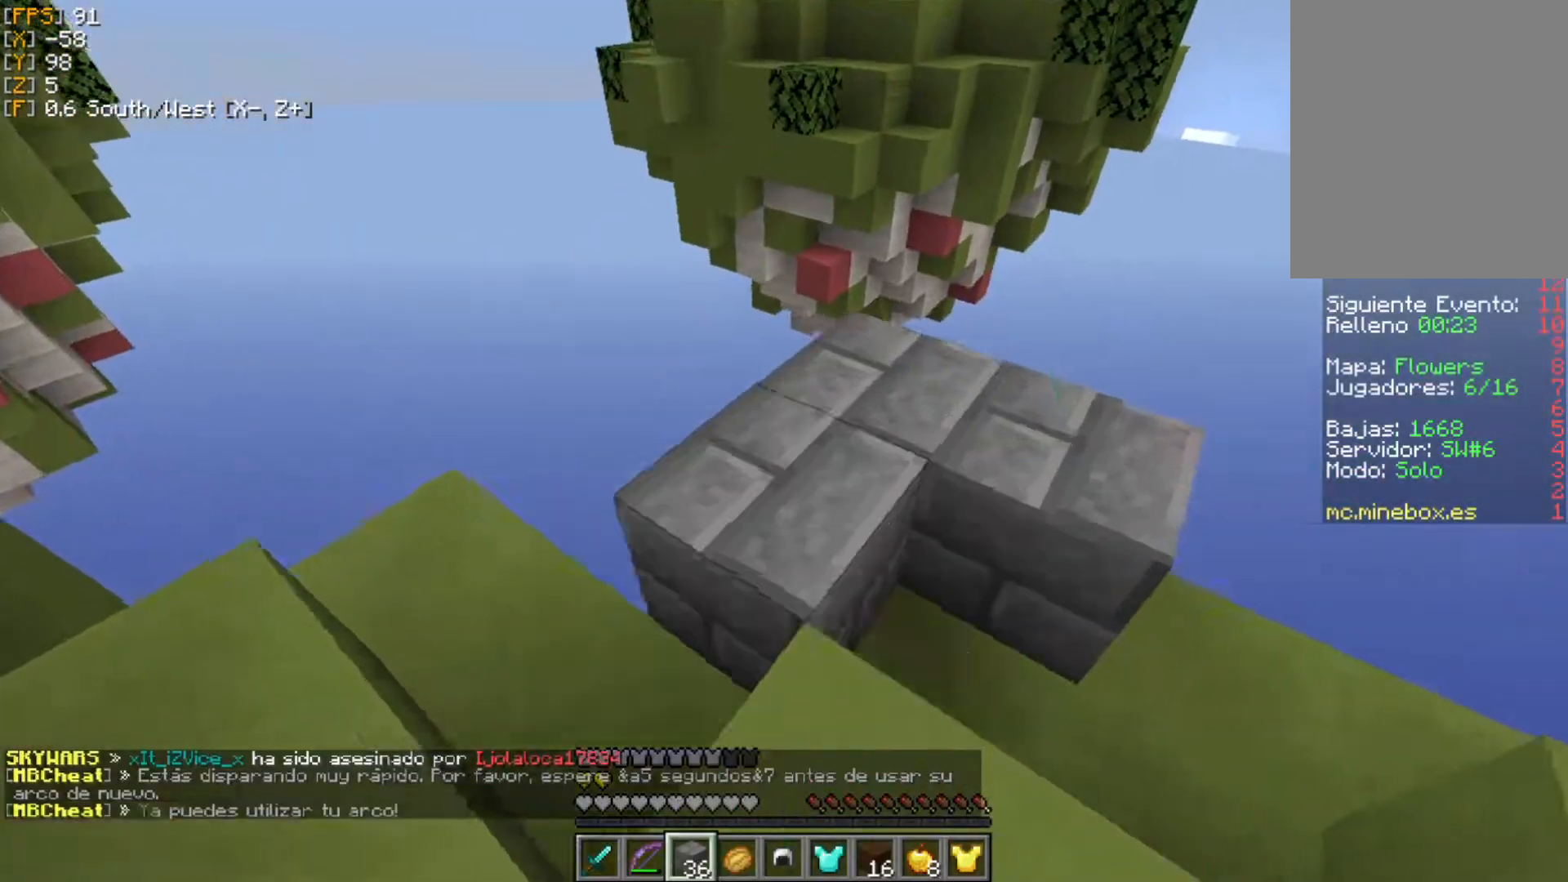
{"keys": ["d"], "mouse": [], "events": [[59, "mouse_right", "up"], [119, "mouse_right", "down"], [138, "a", "up"], [198, "mouse_right", "up"], [218, "d", "down"], [336, "s", "up"]]}
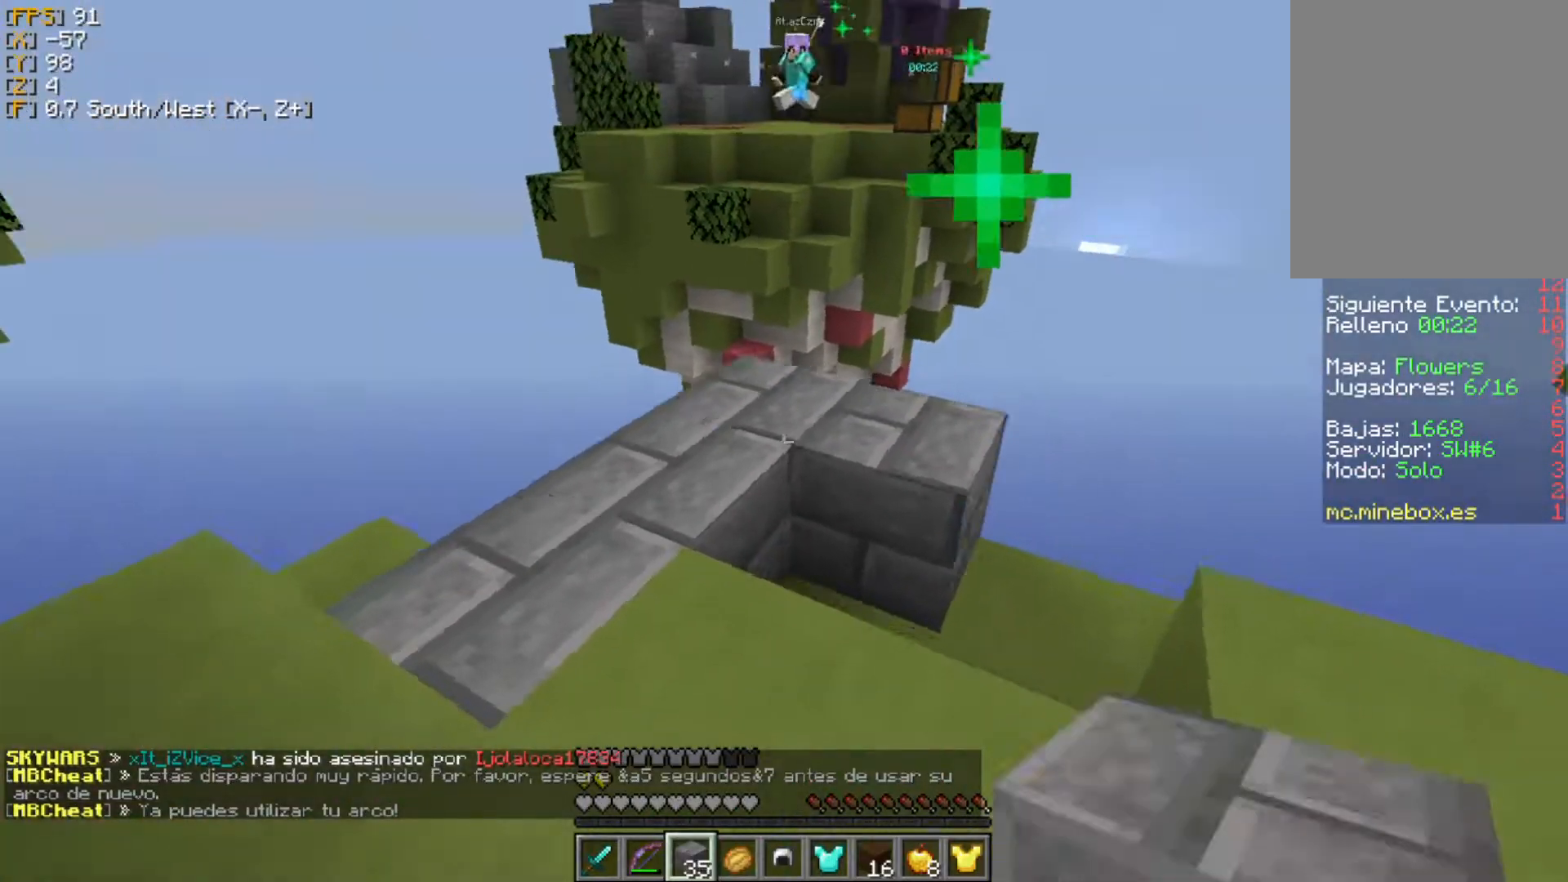
{"keys": ["d", "s"], "mouse": [], "events": [[19, "mouse_right", "down"], [59, "d", "up"], [98, "mouse_right", "up"], [158, "mouse_right", "down"], [217, "s", "down"], [237, "d", "down"], [257, "mouse_right", "up"]]}
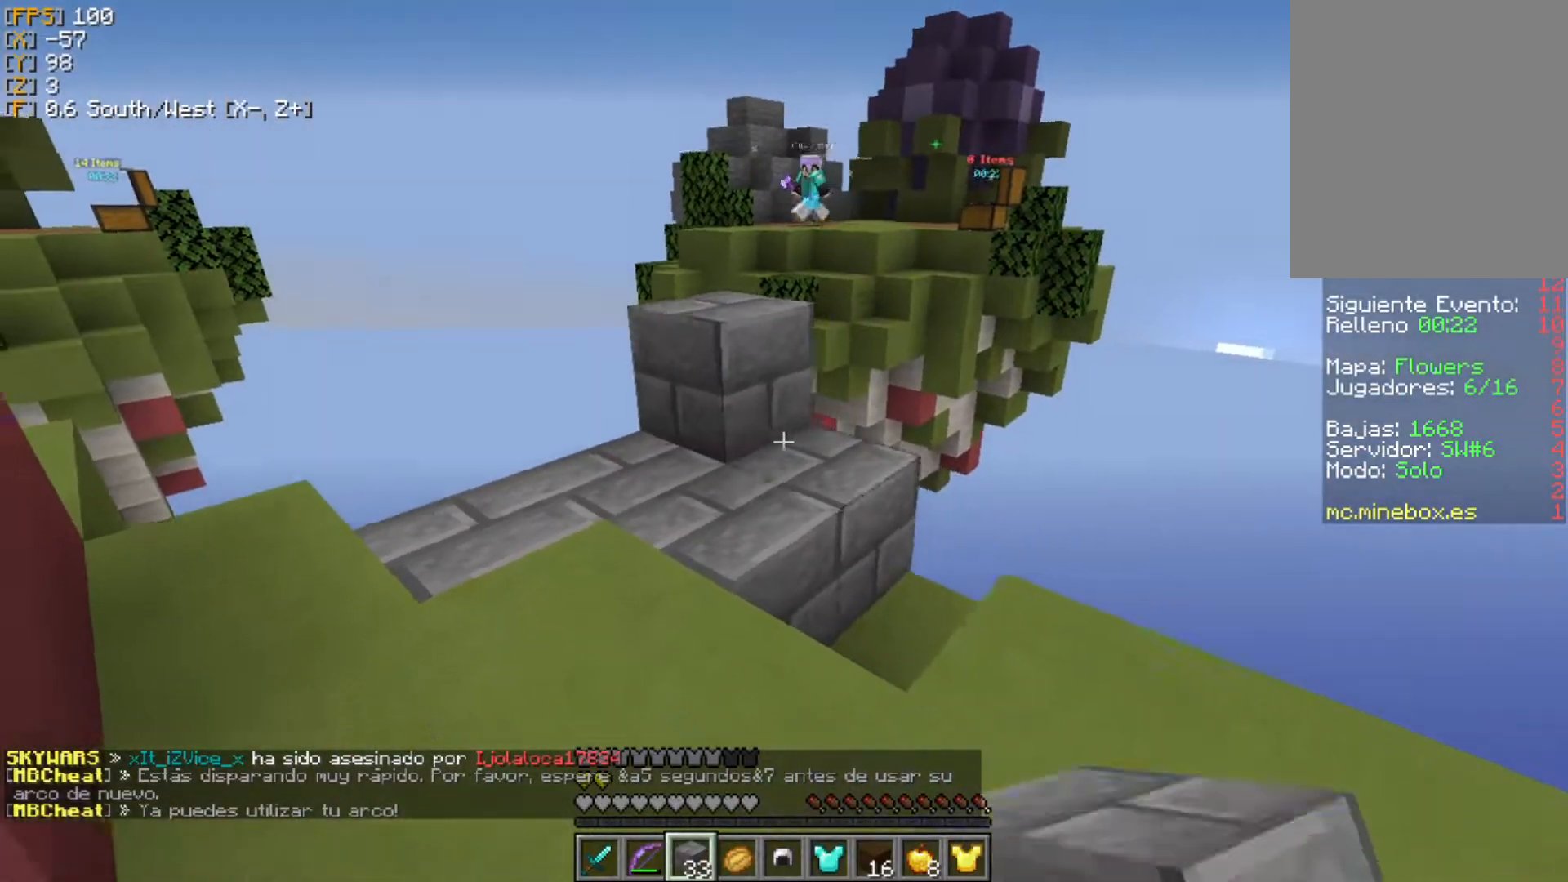
{"keys": ["w"], "mouse": [], "events": [[119, "s", "up"], [198, "d", "up"], [198, "w", "down"]]}
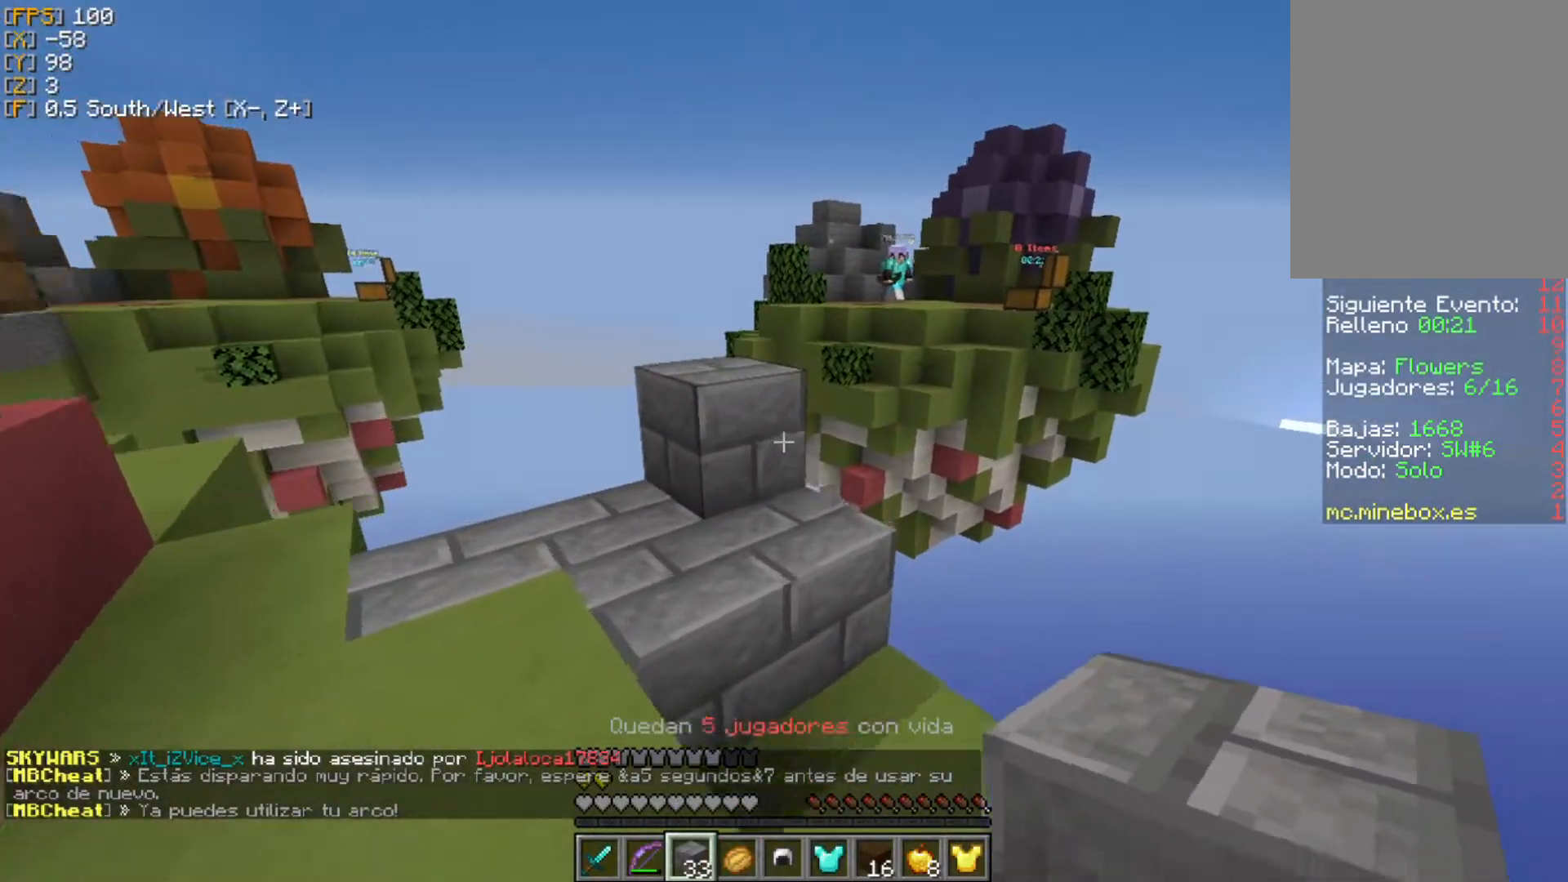
{"keys": ["a"], "mouse": [], "events": [[80, "w", "up"], [119, "mouse_right", "down"], [179, "s", "down"], [218, "mouse_right", "up"], [337, "a", "down"], [396, "mouse_right", "down"], [475, "mouse_right", "up"], [495, "s", "up"]]}